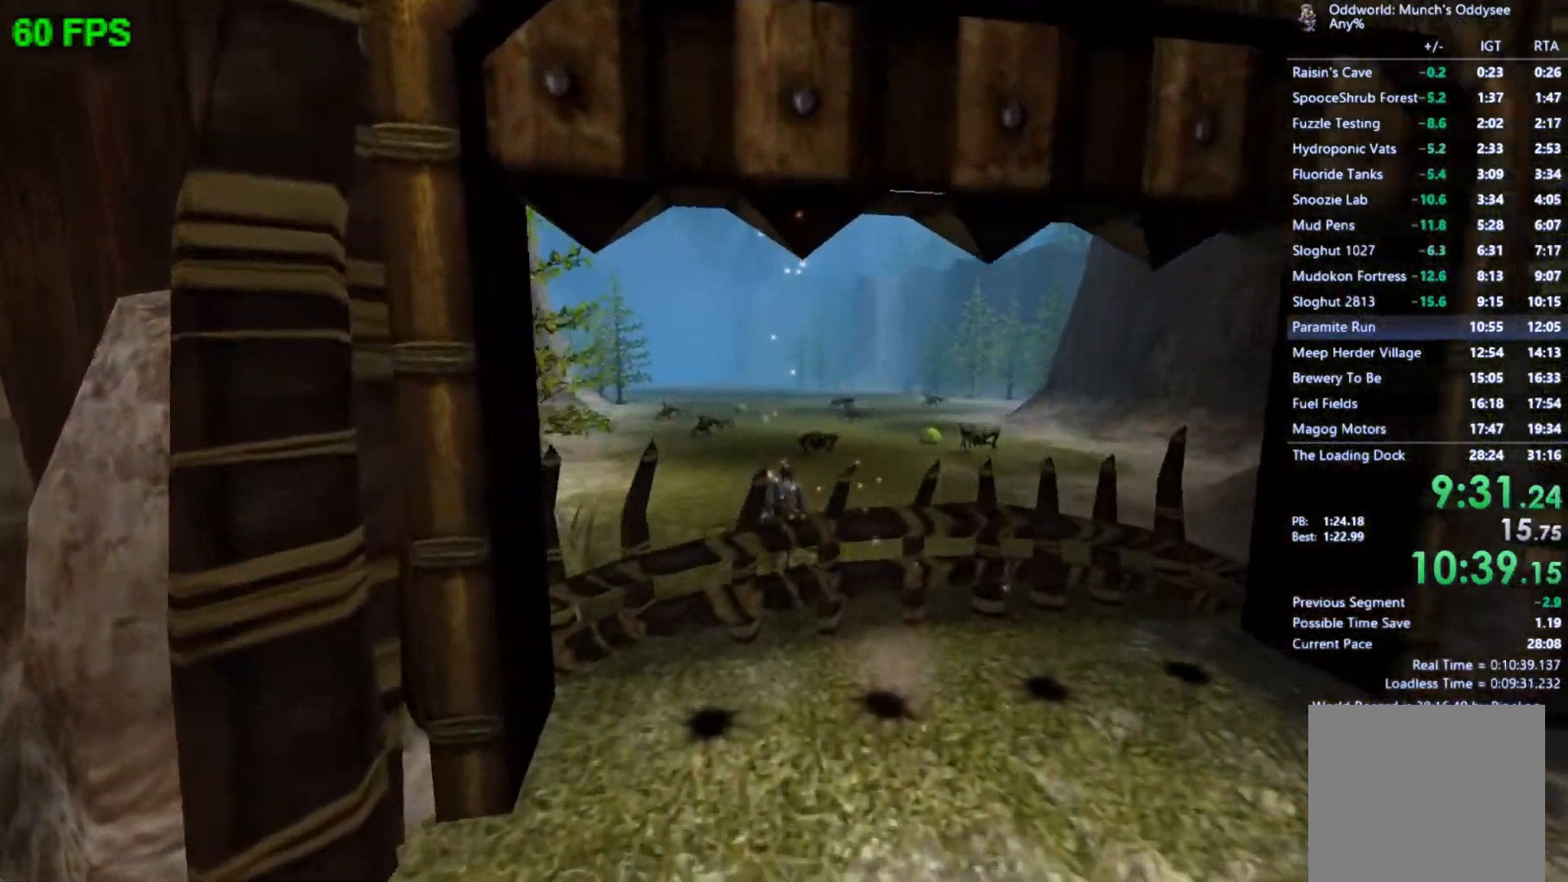
Gameplay with a controller (Xbox layout); each line is a JSON object with the inputs held at the frame after it. "events" lists button and stick changes between this image and that frame as [ms after this image, input, new state], when the widget could be followed in between. Not read: right_stick.
{"buttons": ["A"], "left_stick": "center", "events": [[67, "left_stick", "up"], [333, "left_stick", "center"], [433, "A", "down"]]}
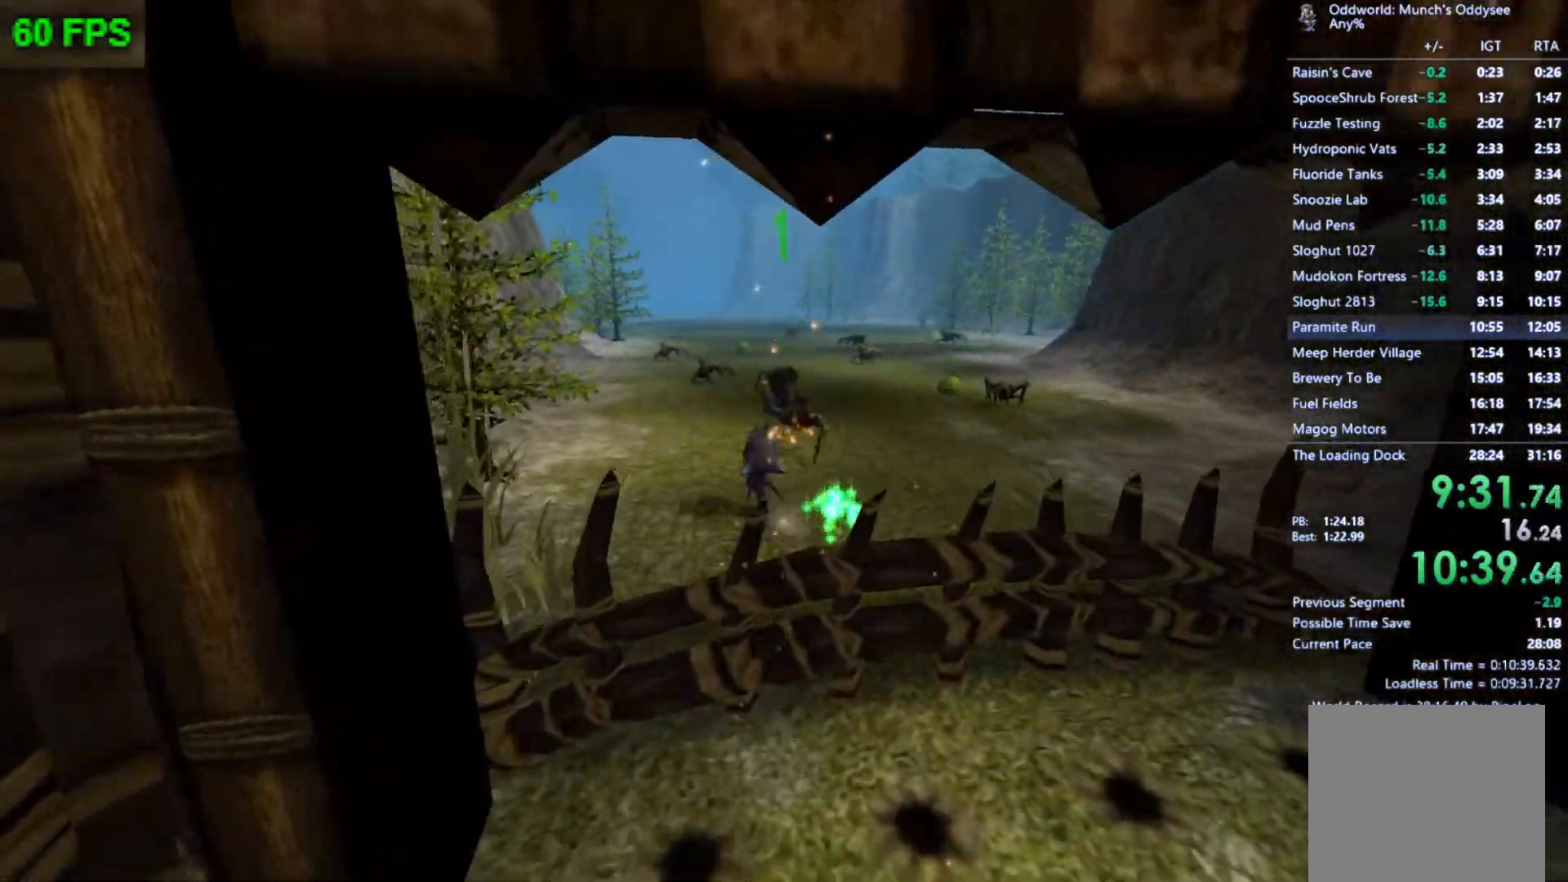
{"buttons": [], "left_stick": "up-left", "events": [[33, "A", "up"], [467, "left_stick", "up-left"]]}
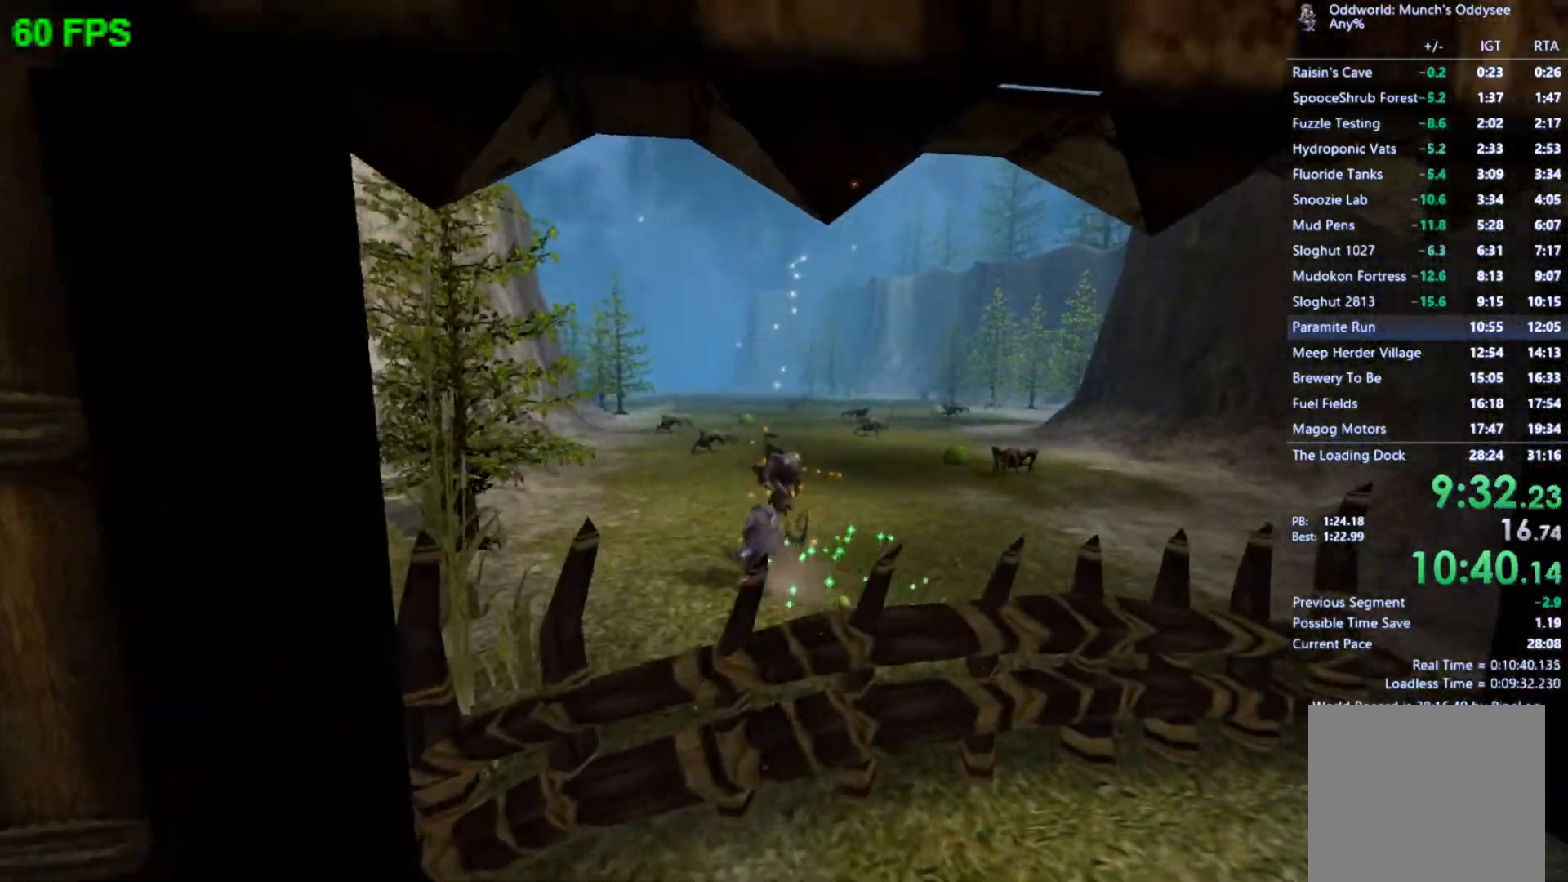
{"buttons": [], "left_stick": "up", "events": [[33, "left_stick", "center"], [100, "A", "down"], [200, "A", "up"], [500, "left_stick", "up"]]}
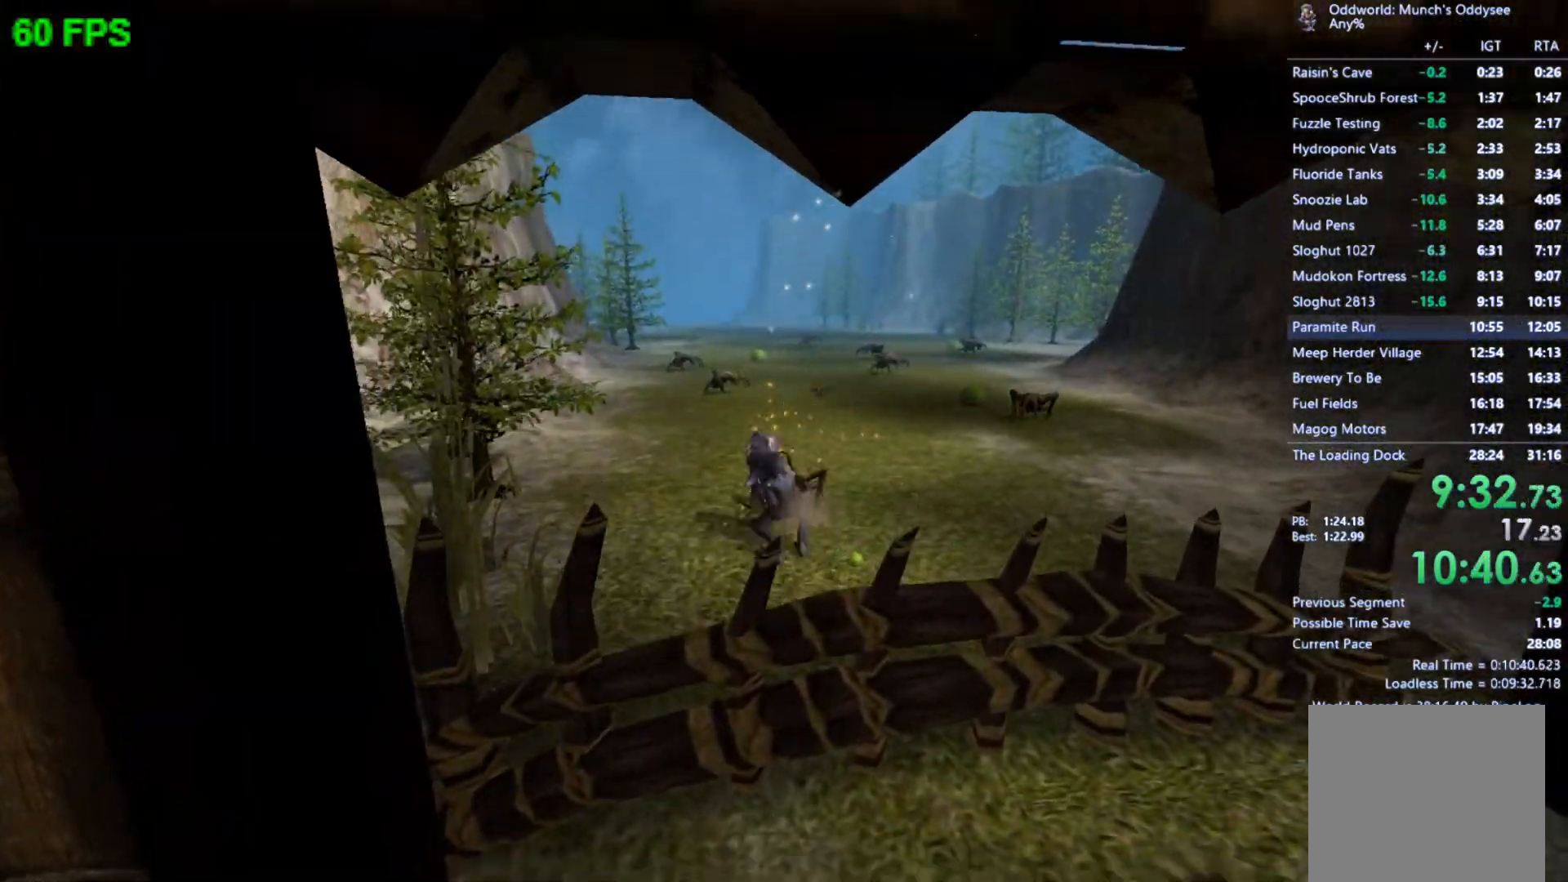
{"buttons": [], "left_stick": "up", "events": []}
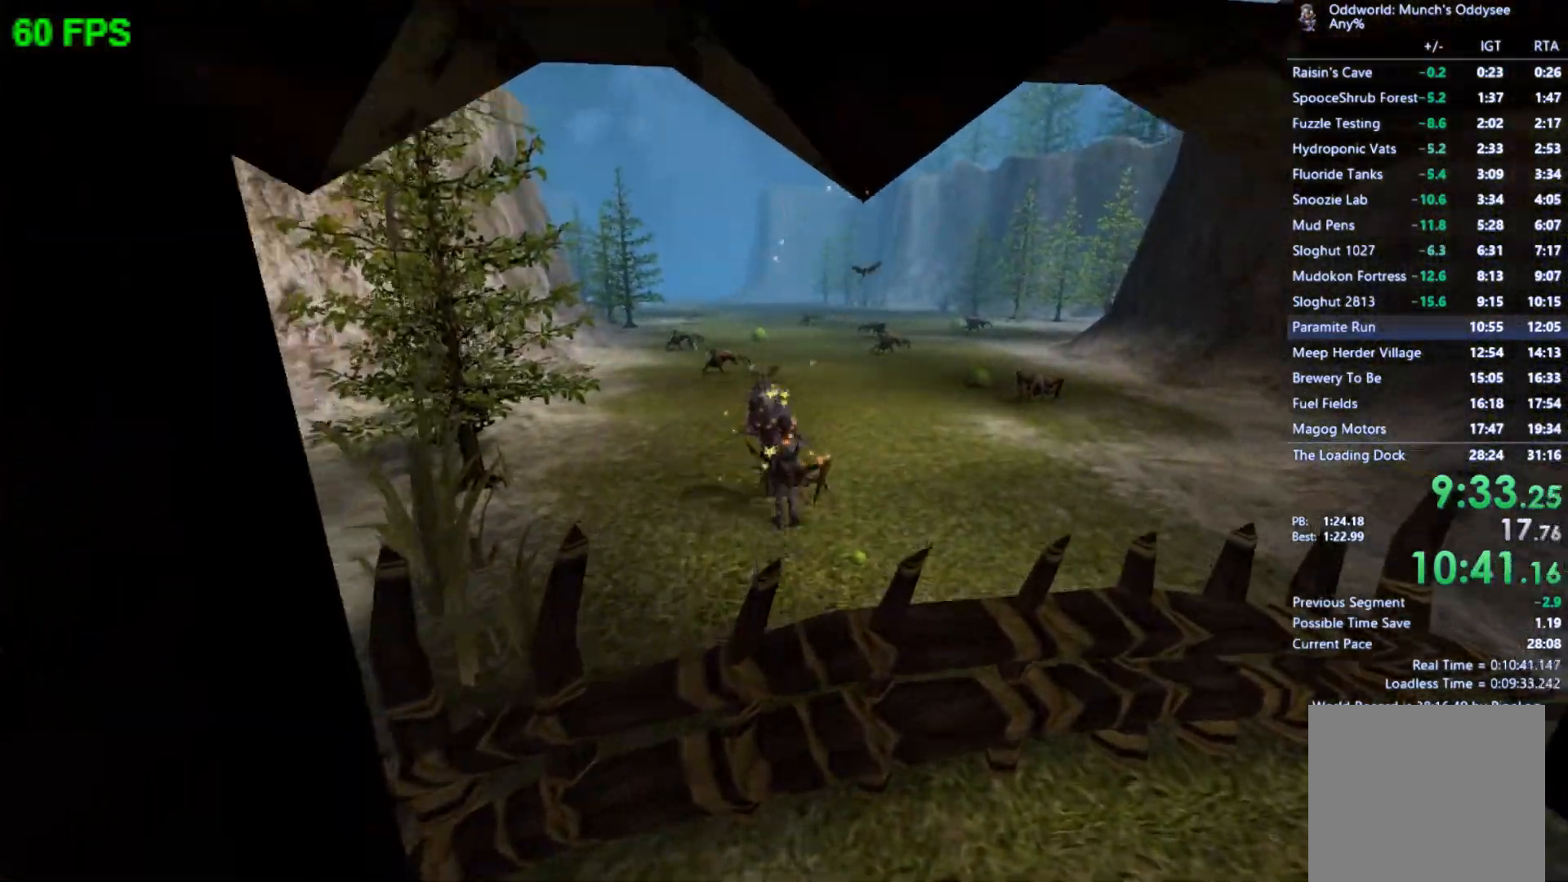
{"buttons": [], "left_stick": "up", "events": []}
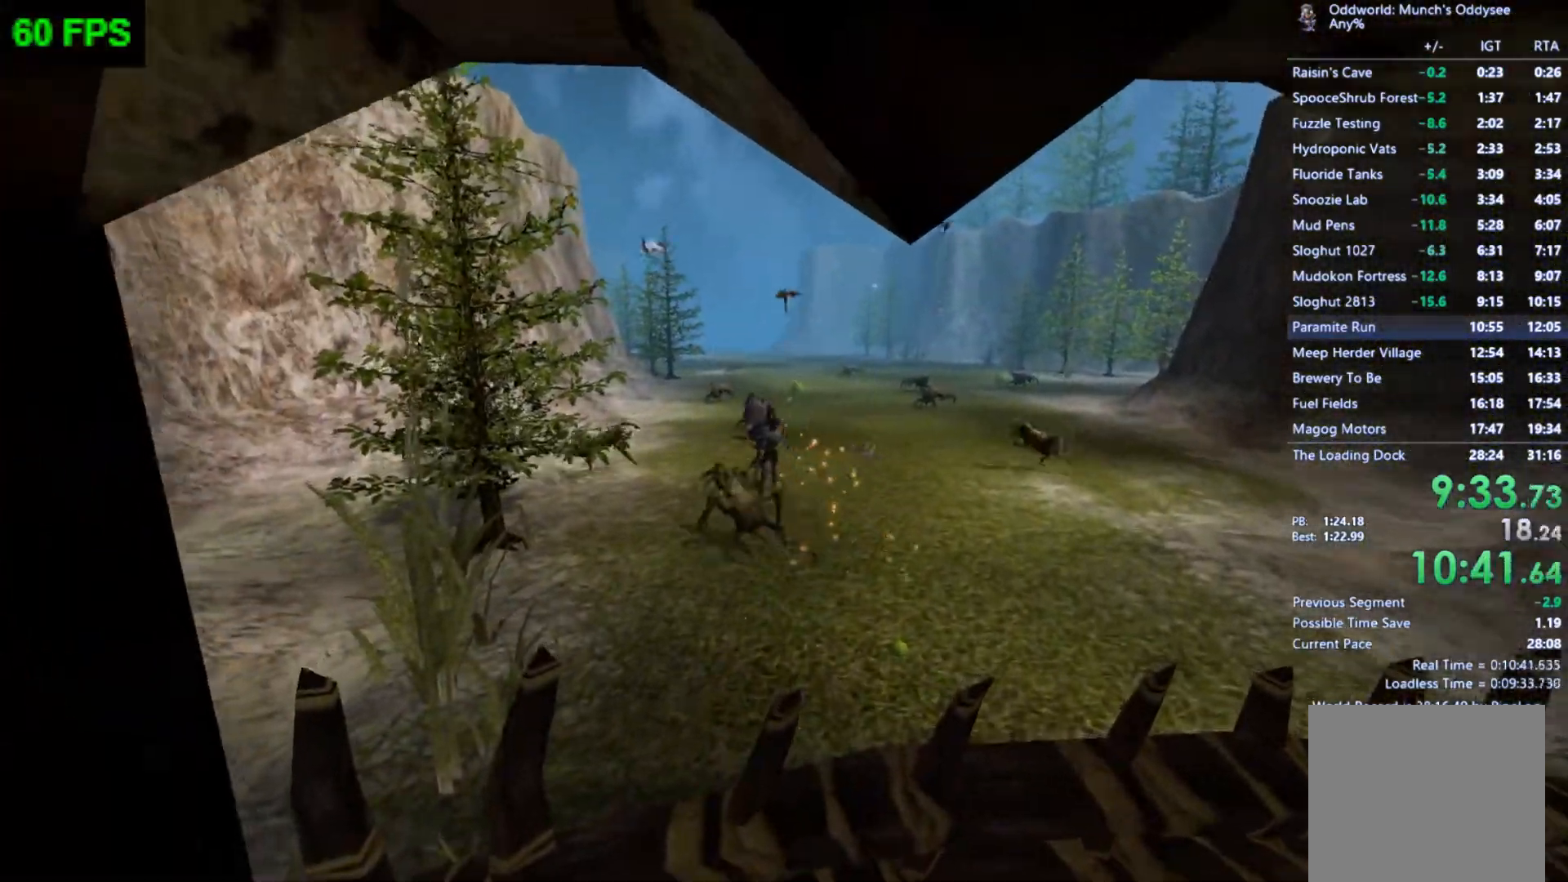
{"buttons": [], "left_stick": "up", "events": []}
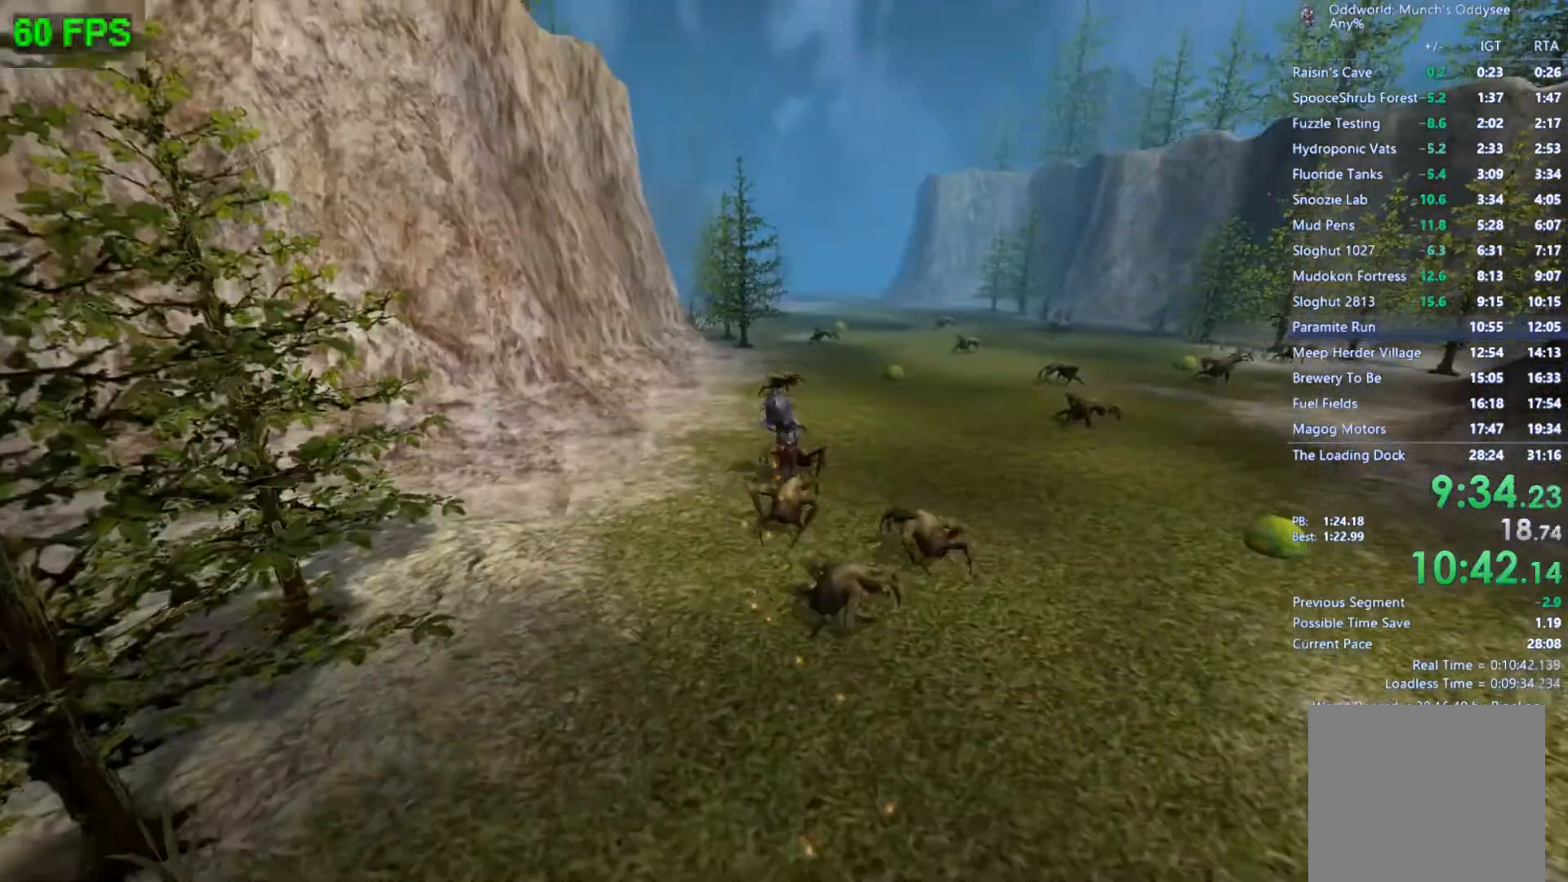
{"buttons": [], "left_stick": "up", "events": []}
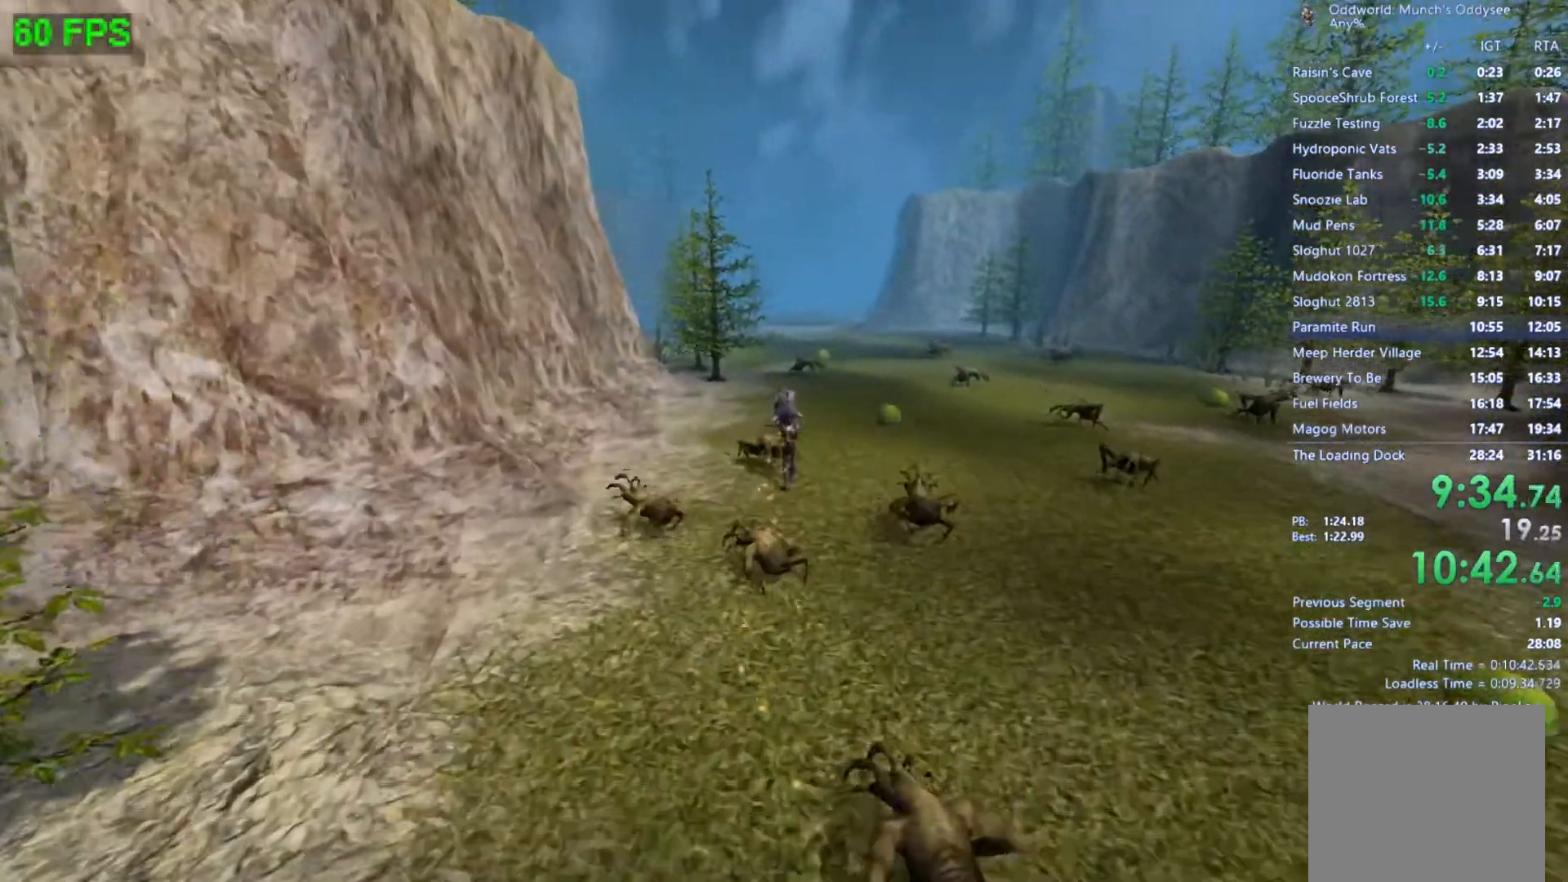
{"buttons": [], "left_stick": "up", "events": []}
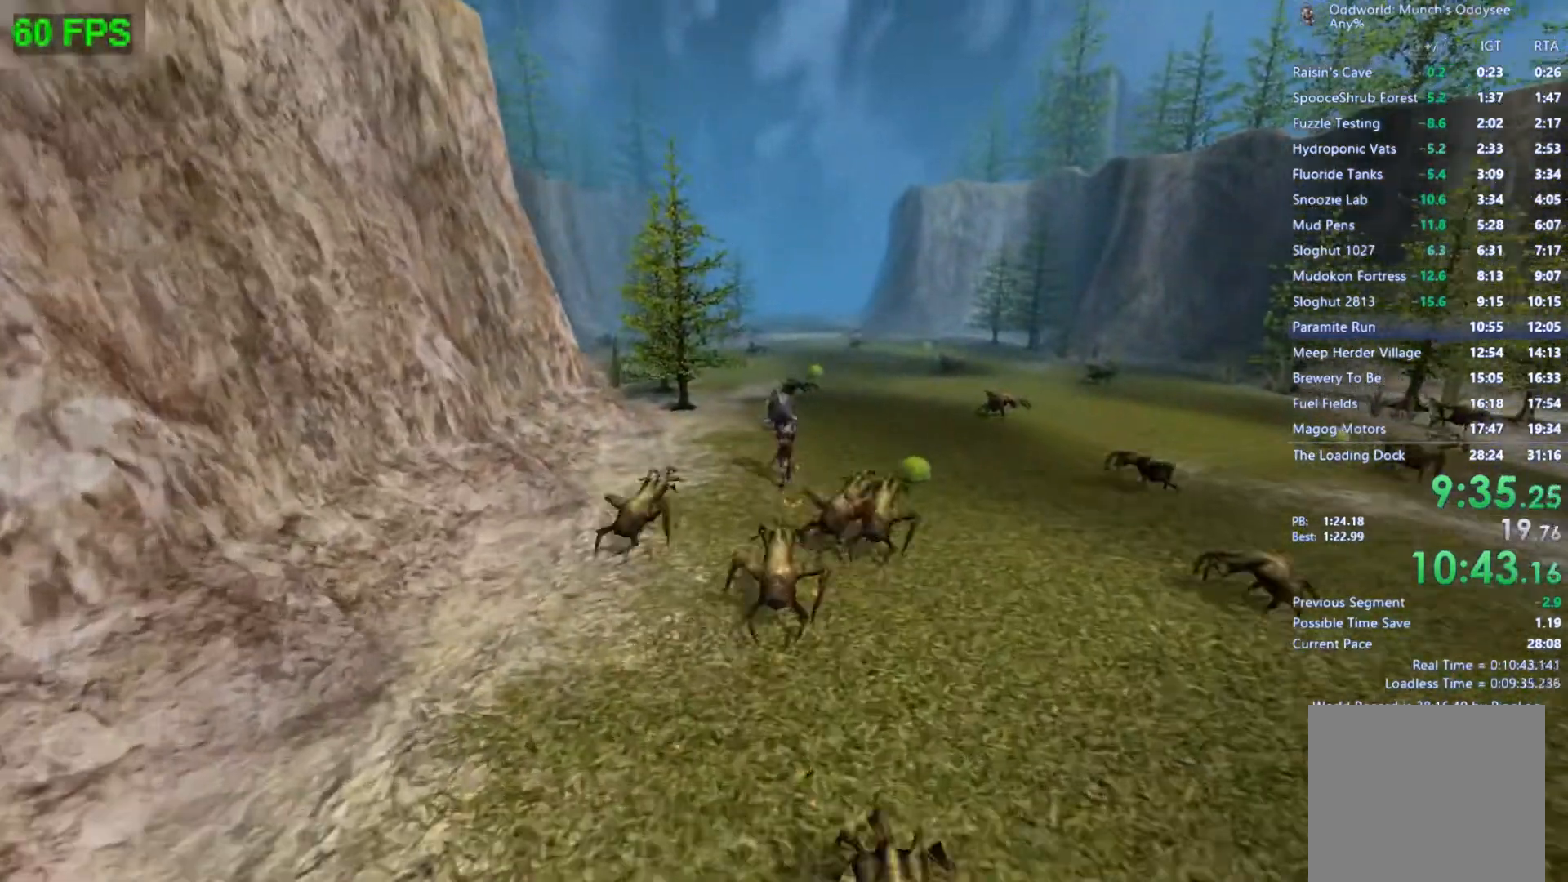
{"buttons": [], "left_stick": "up", "events": []}
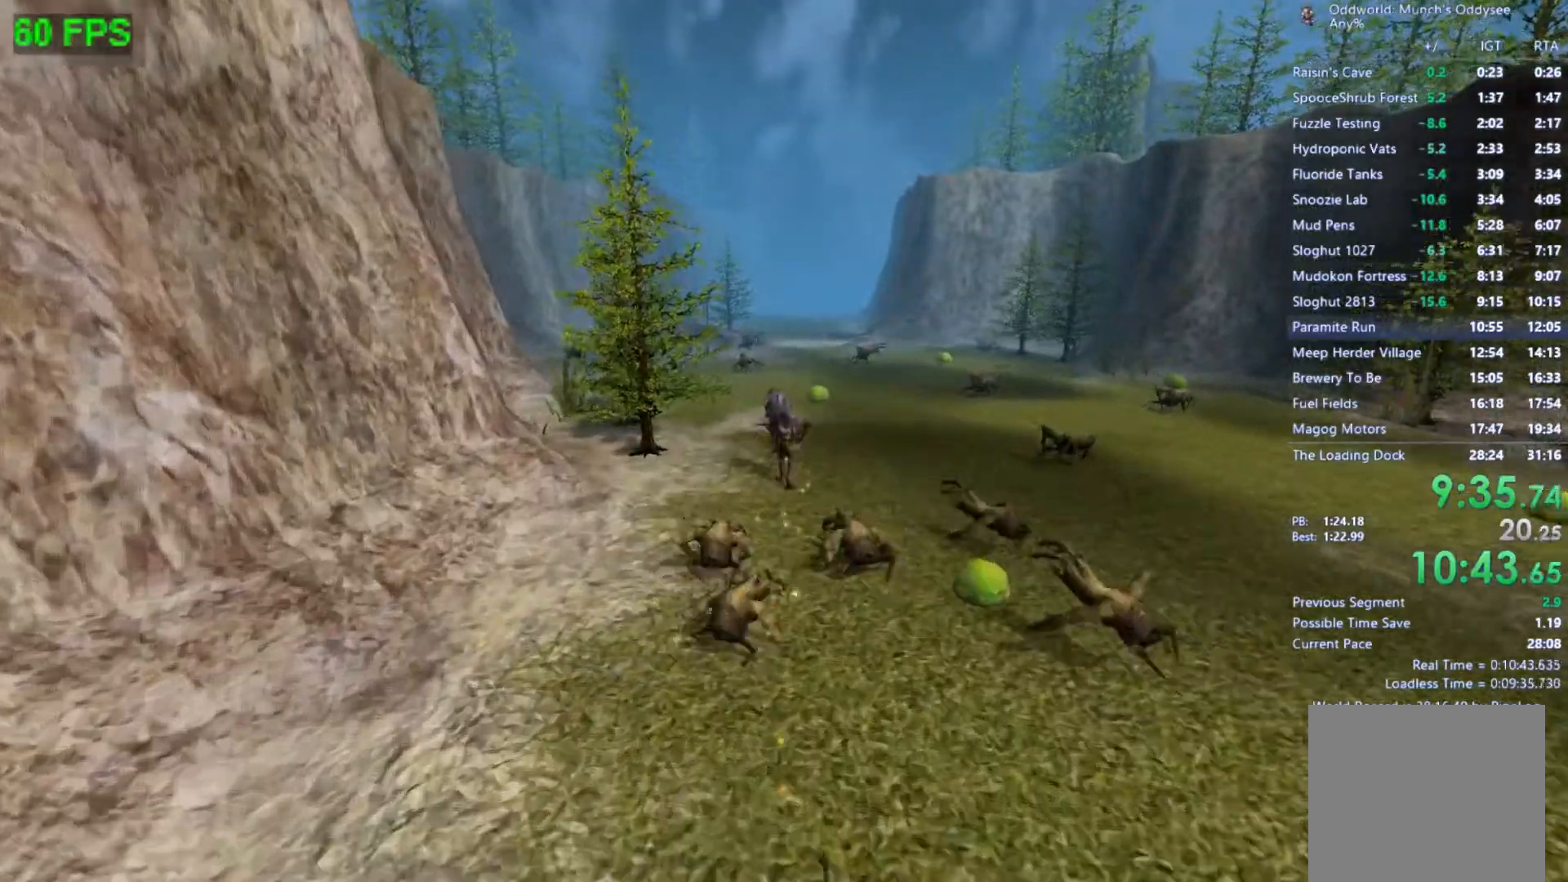
{"buttons": [], "left_stick": "up", "events": []}
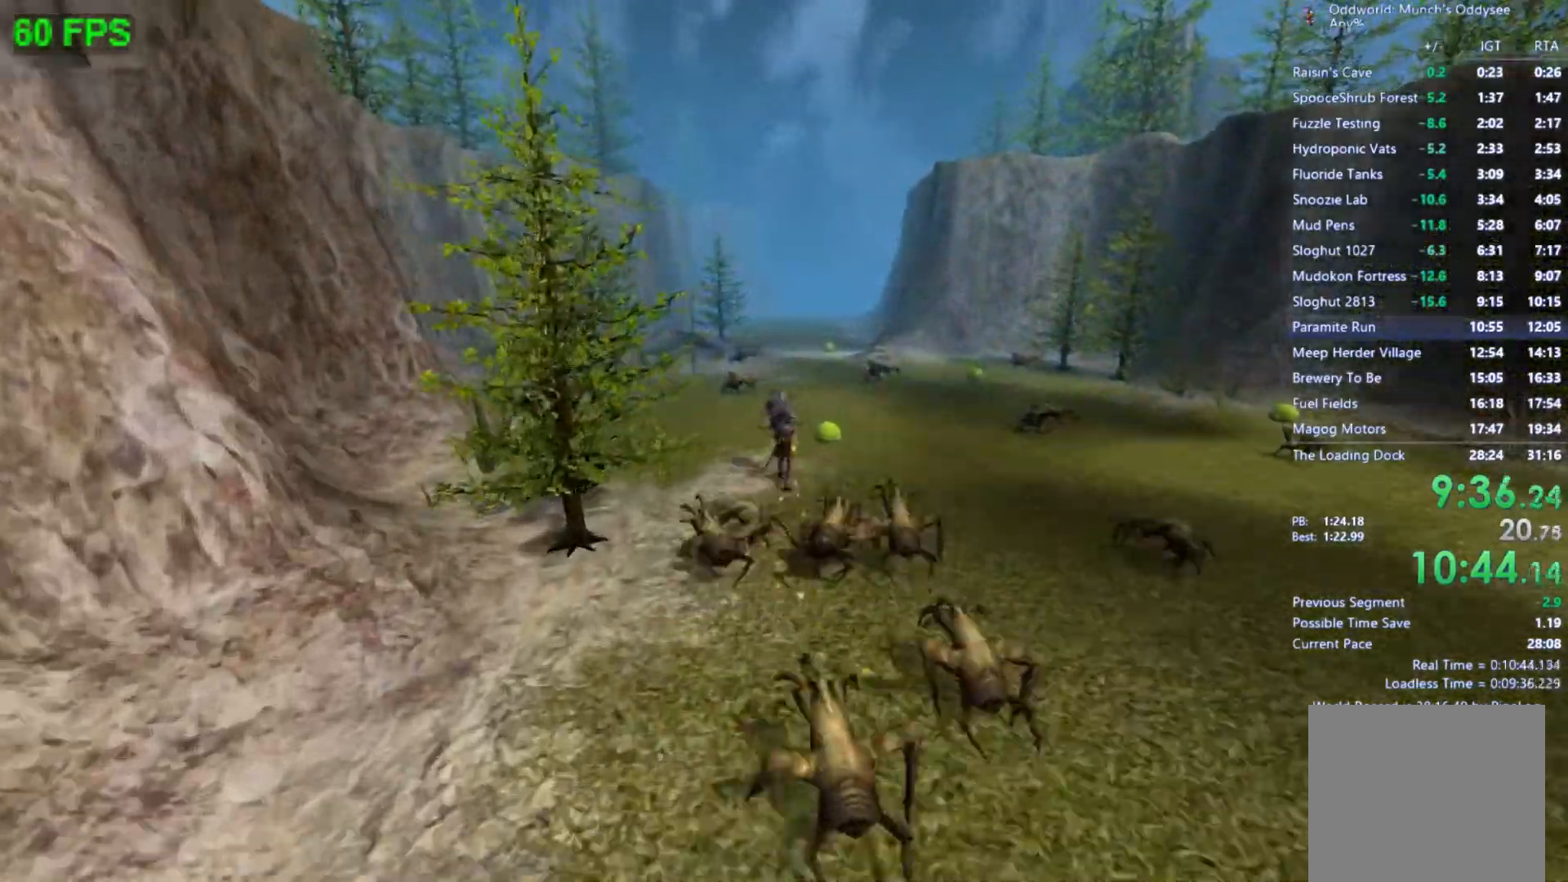
{"buttons": [], "left_stick": "up", "events": []}
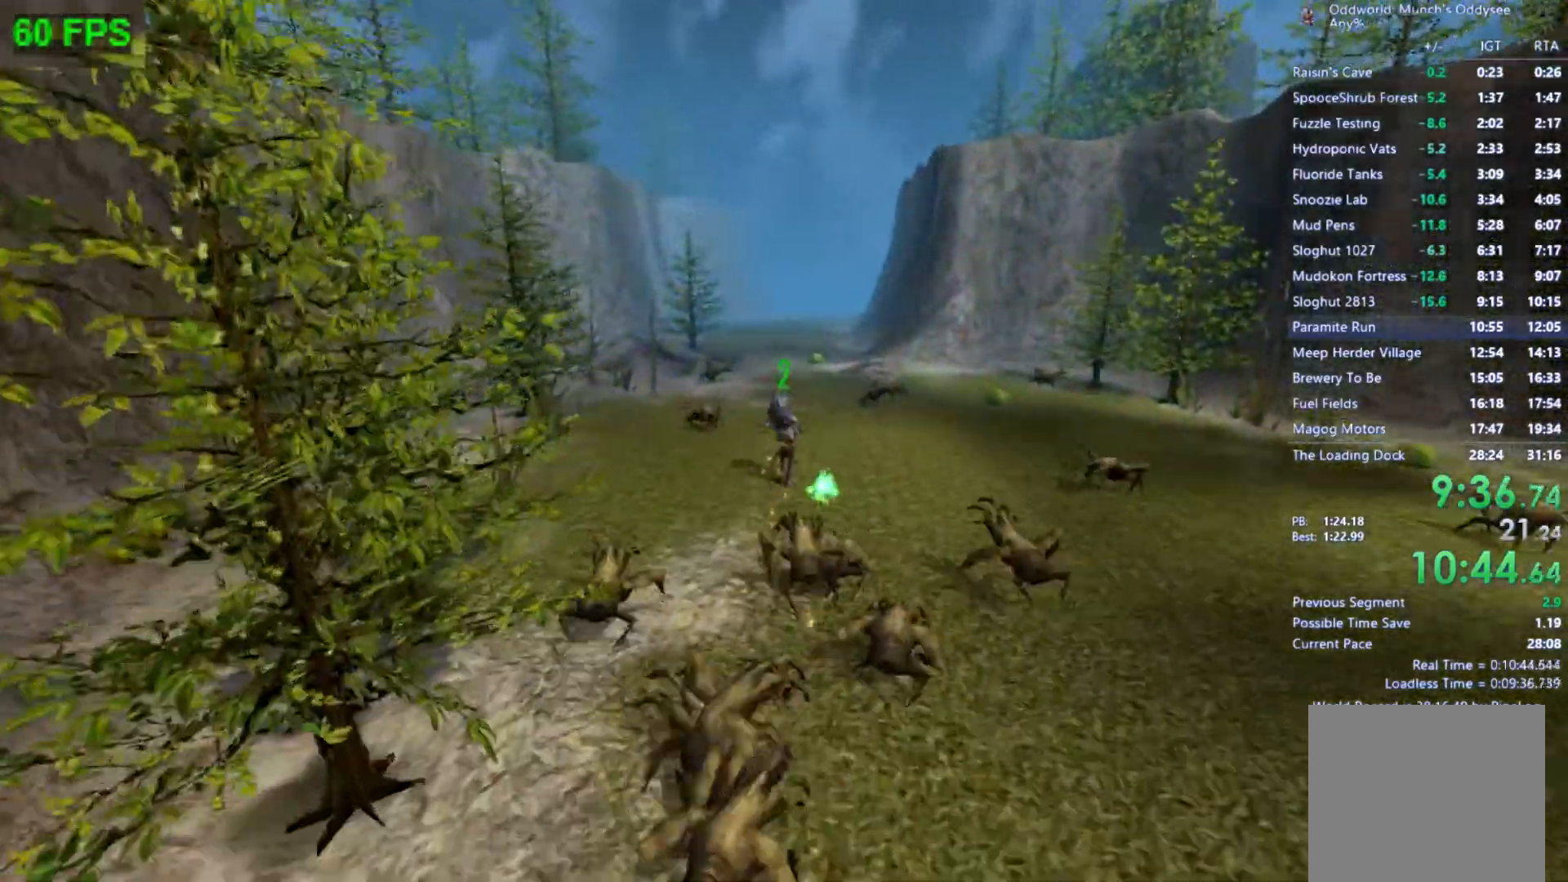
{"buttons": [], "left_stick": "up", "events": []}
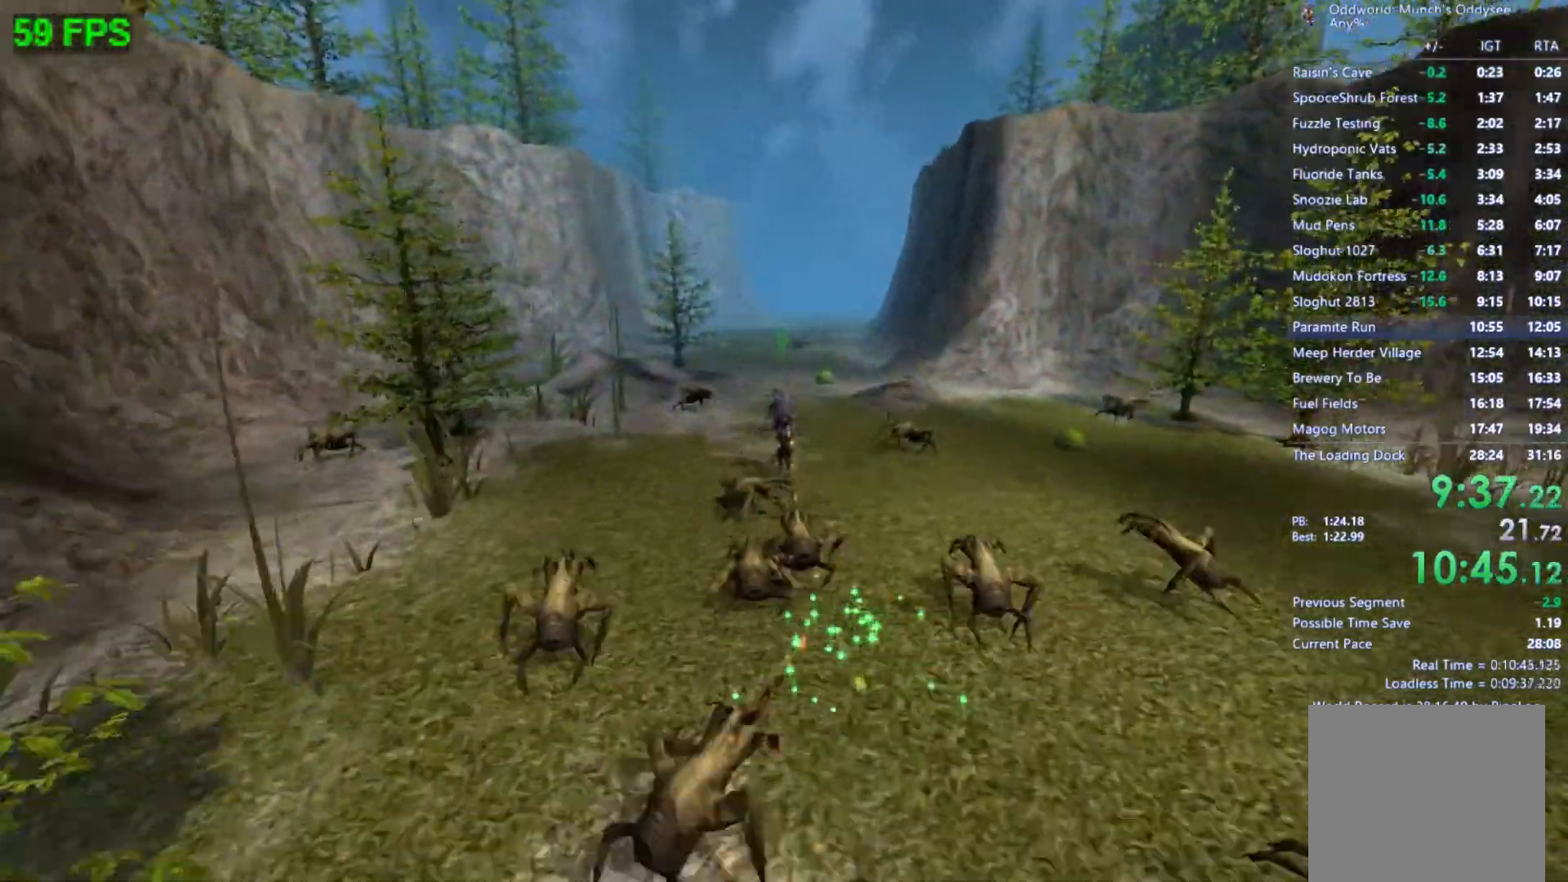
{"buttons": [], "left_stick": "up", "events": []}
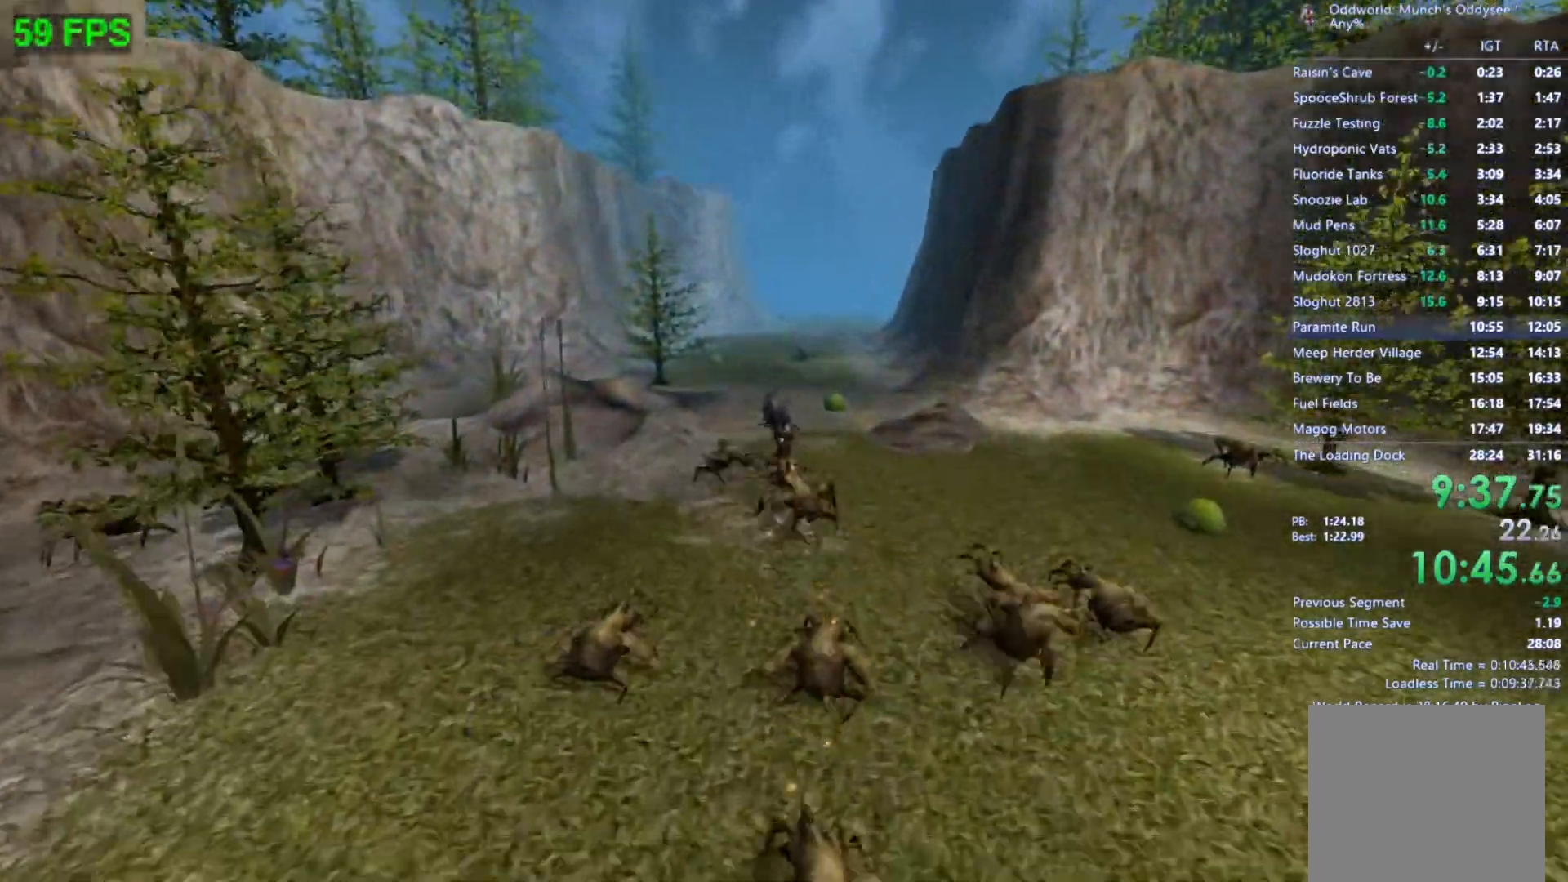
{"buttons": [], "left_stick": "up", "events": []}
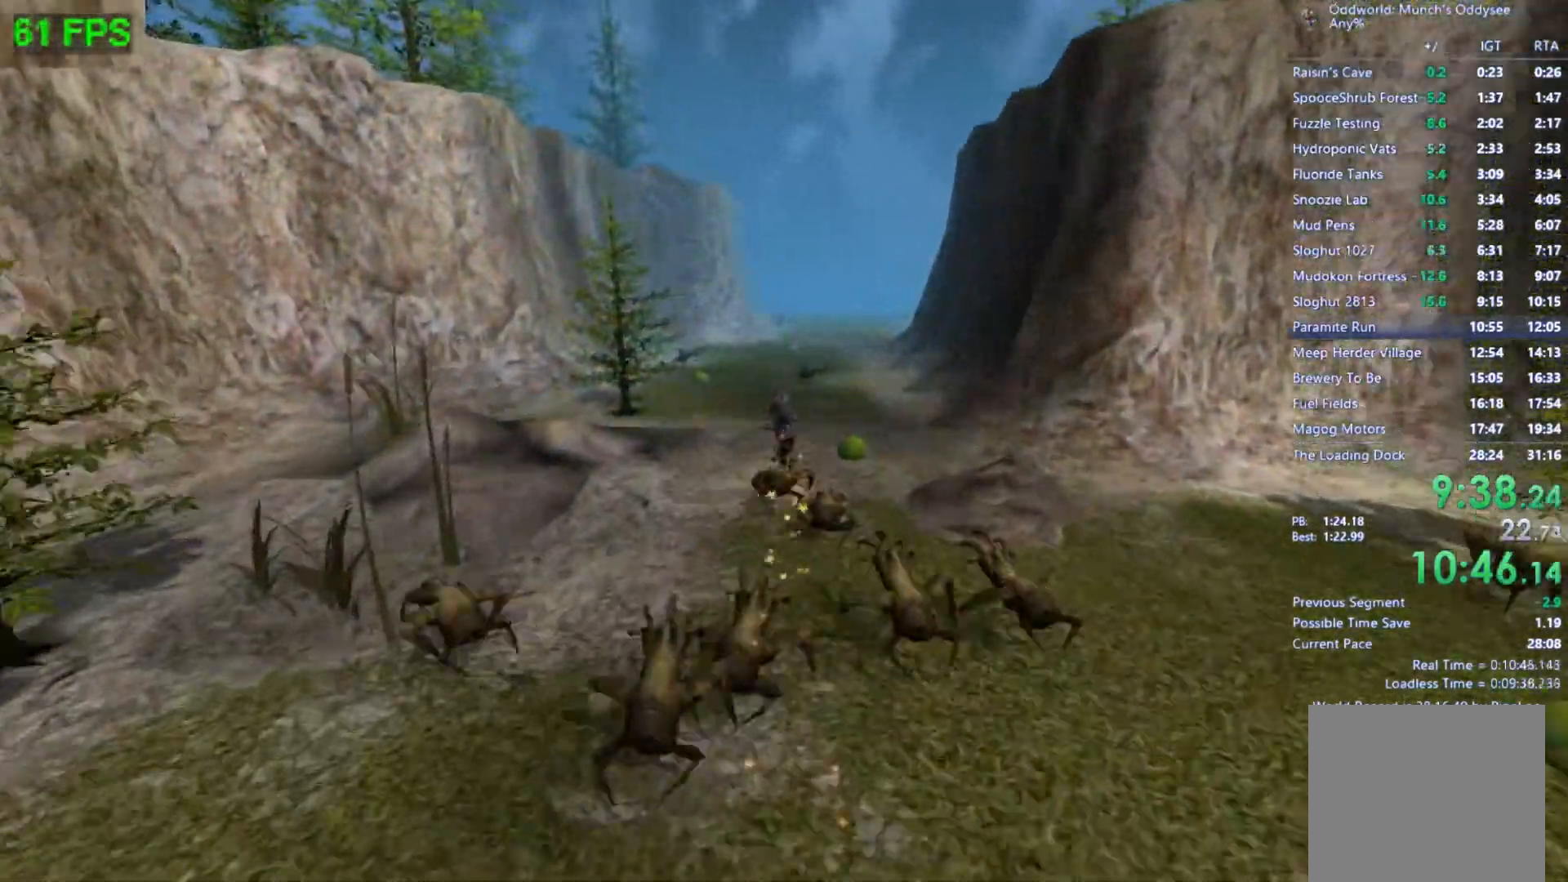
{"buttons": [], "left_stick": "up", "events": []}
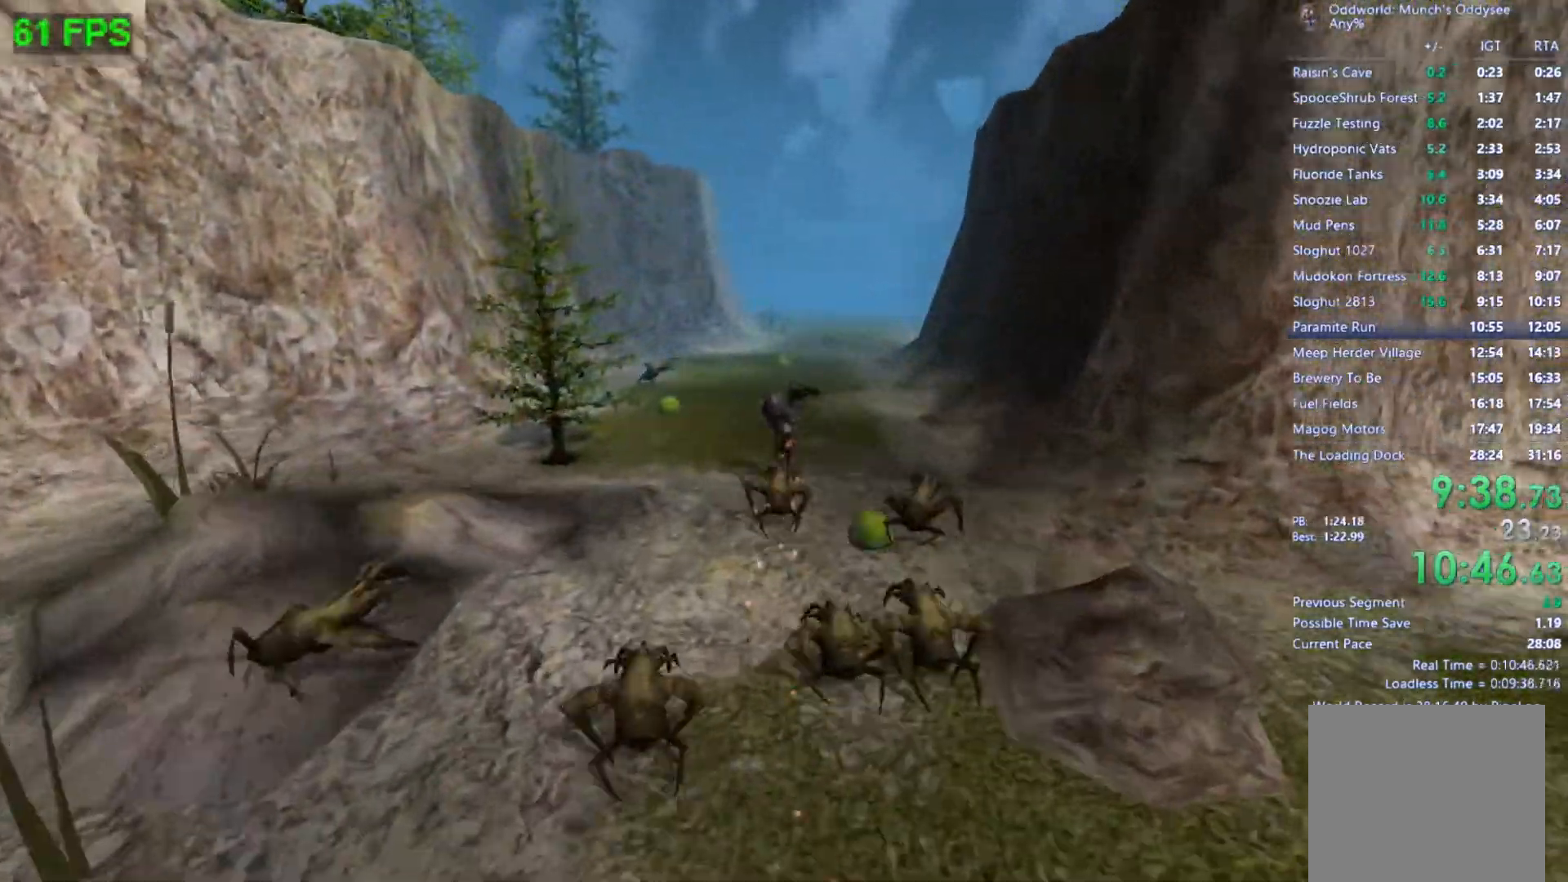
{"buttons": [], "left_stick": "up", "events": []}
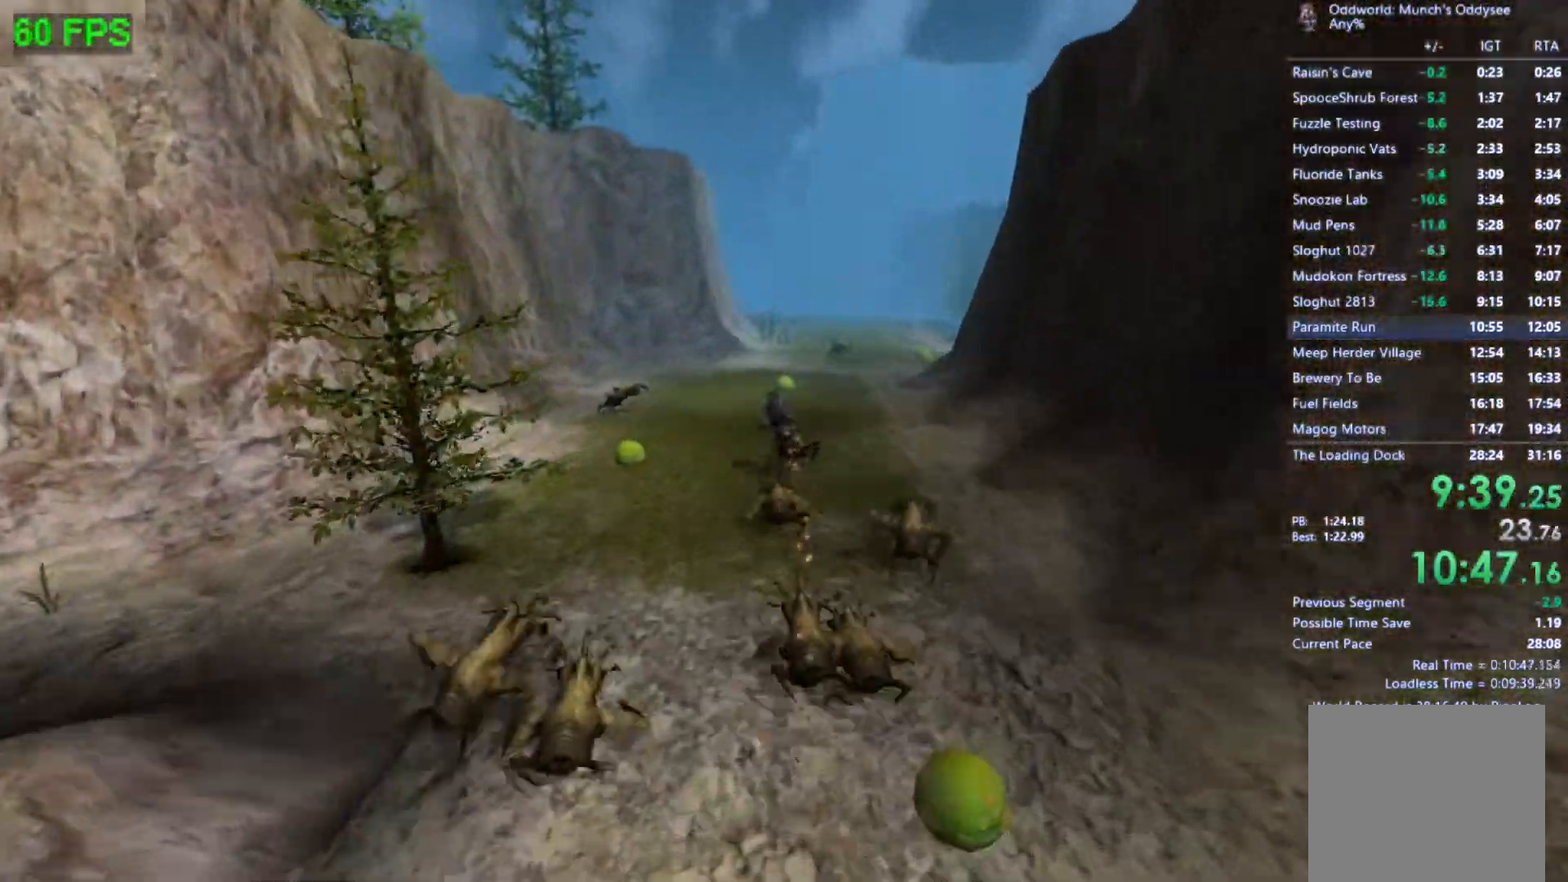
{"buttons": [], "left_stick": "up", "events": []}
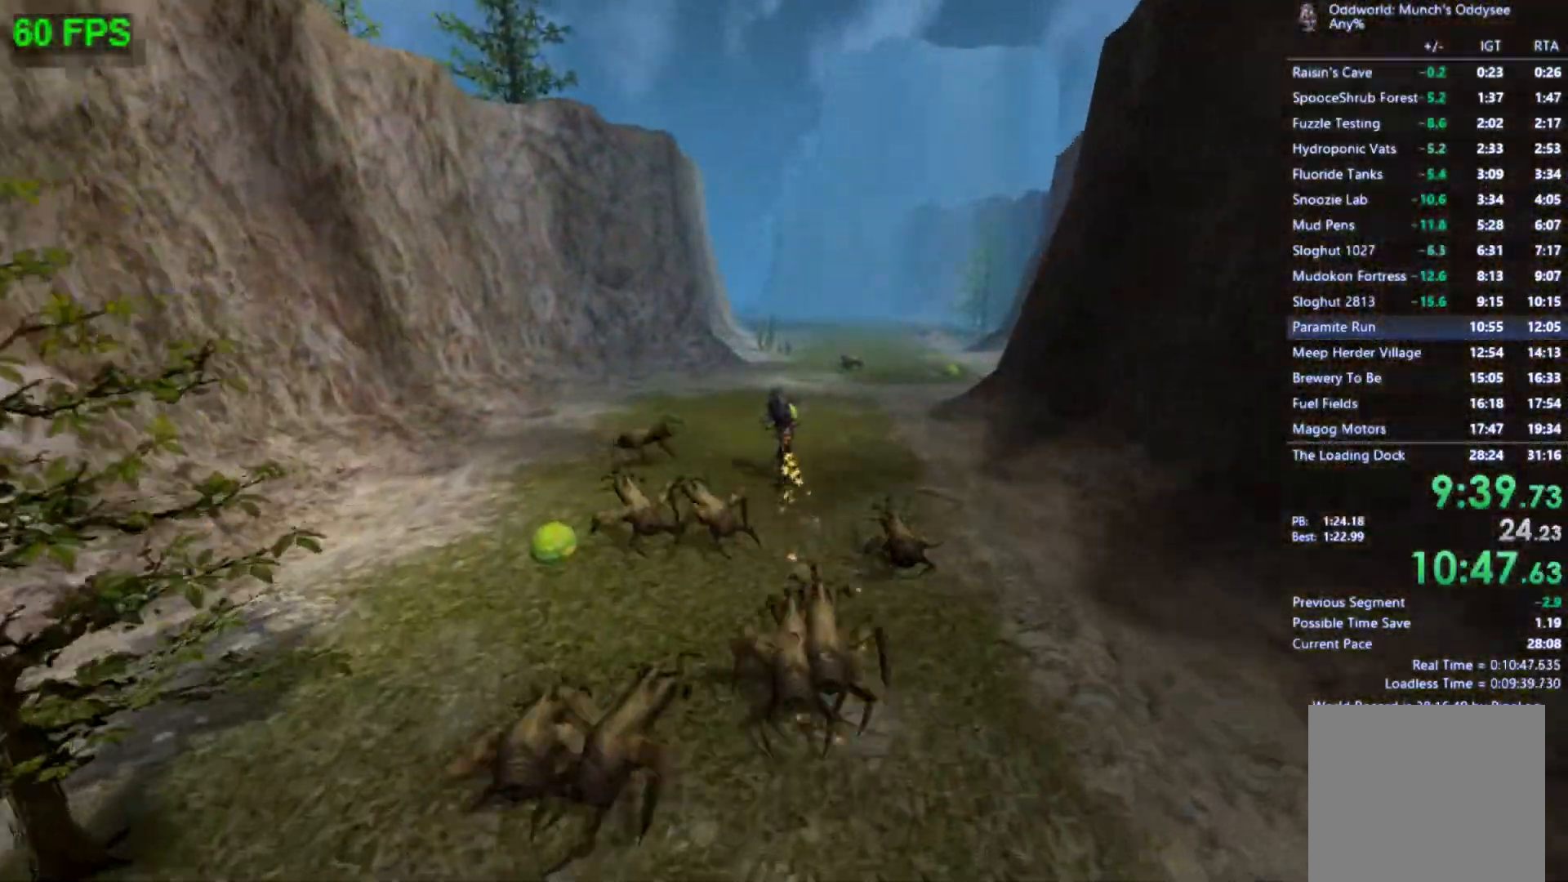
{"buttons": [], "left_stick": "up", "events": []}
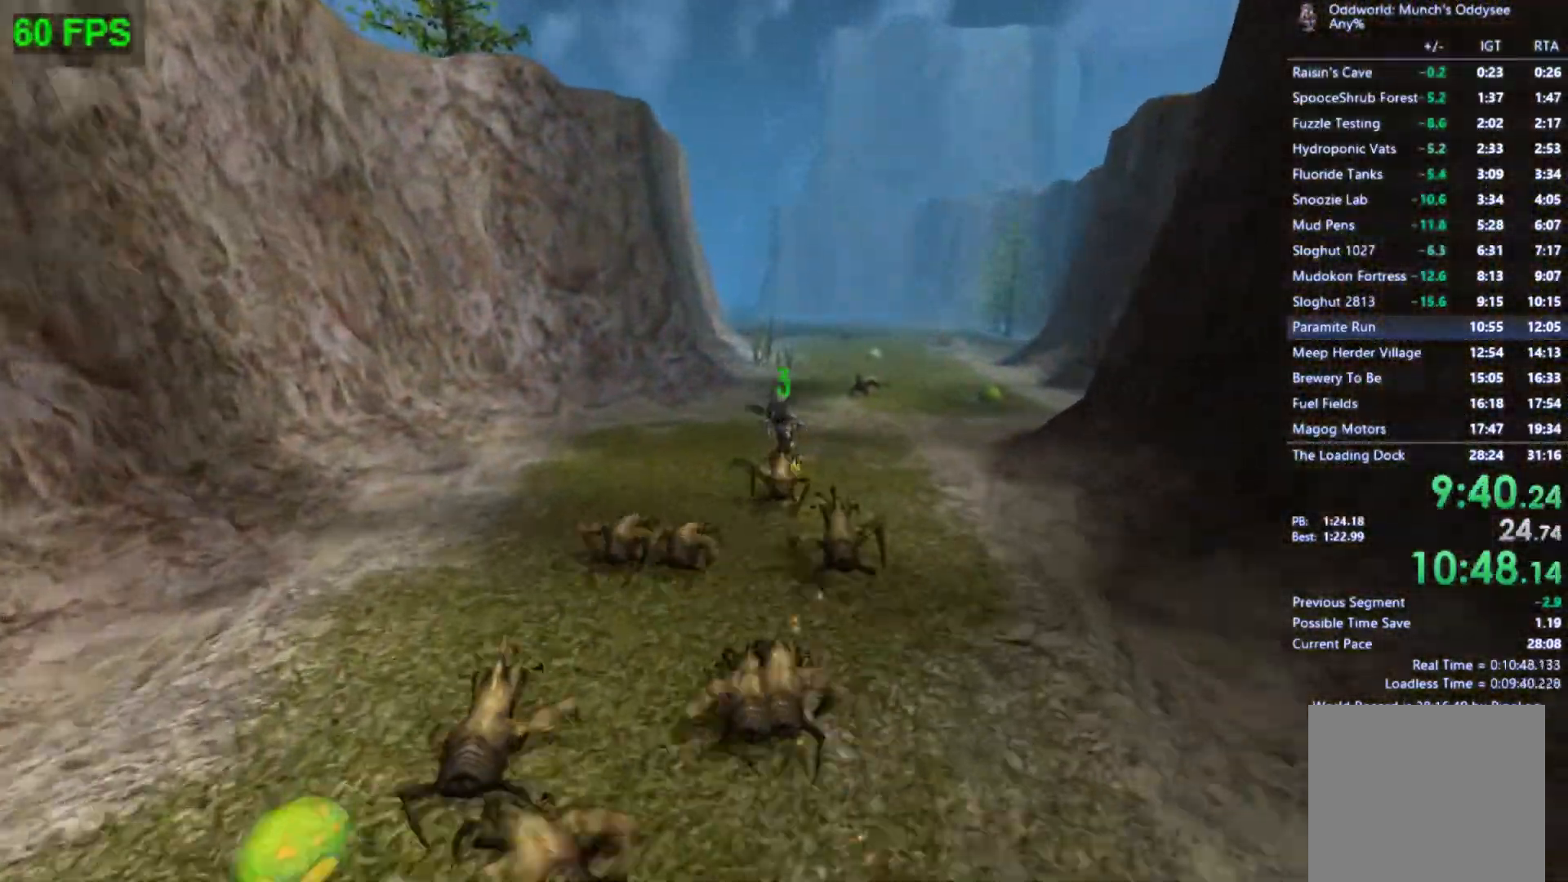
{"buttons": [], "left_stick": "up", "events": []}
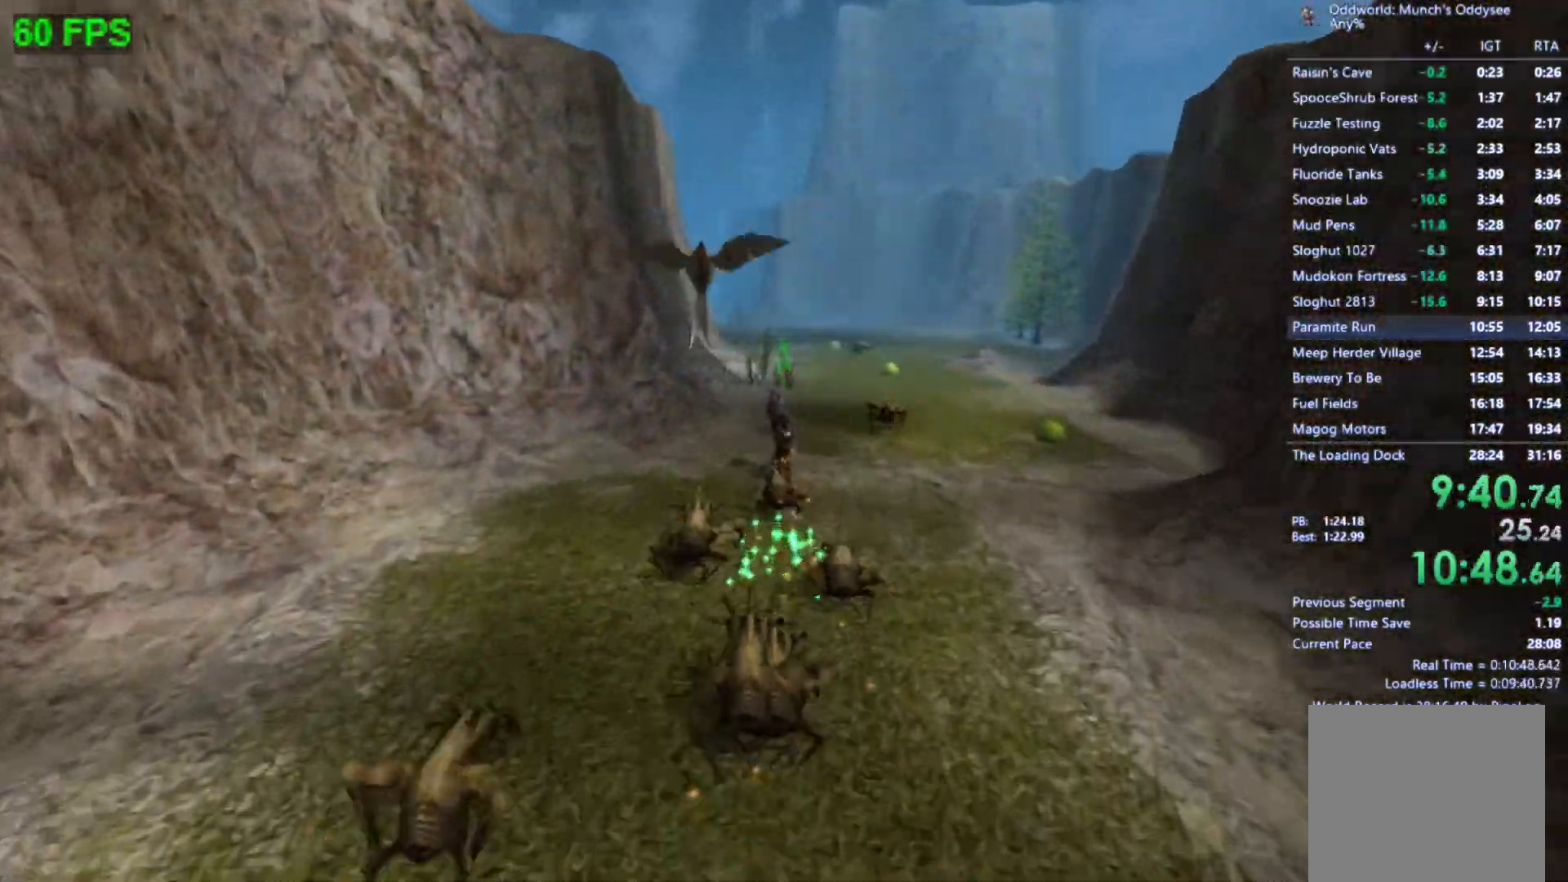
{"buttons": [], "left_stick": "up", "events": []}
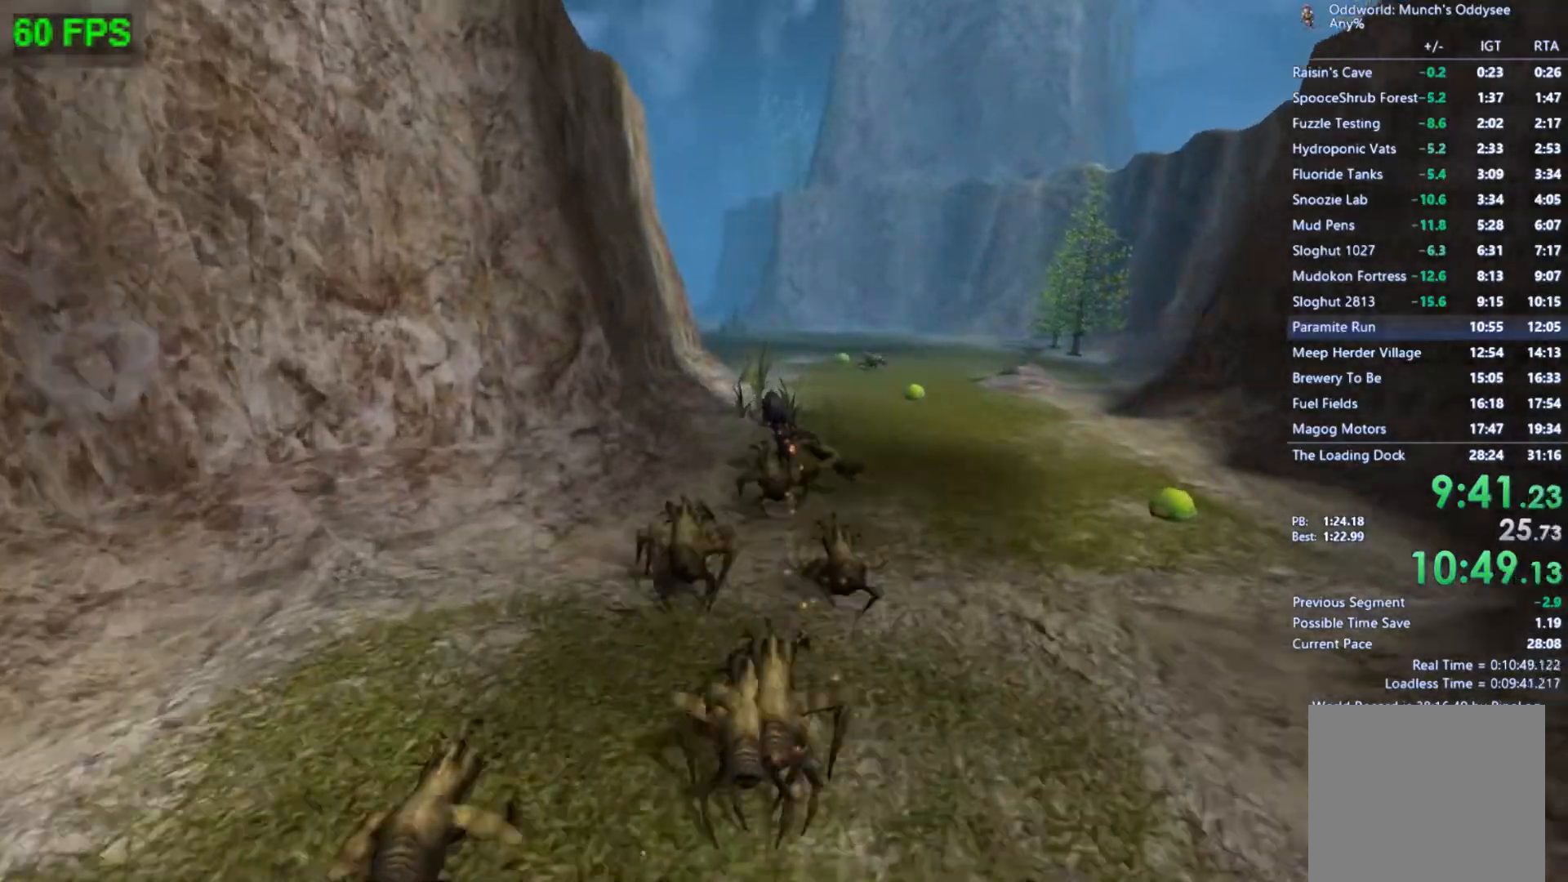
{"buttons": [], "left_stick": "up", "events": []}
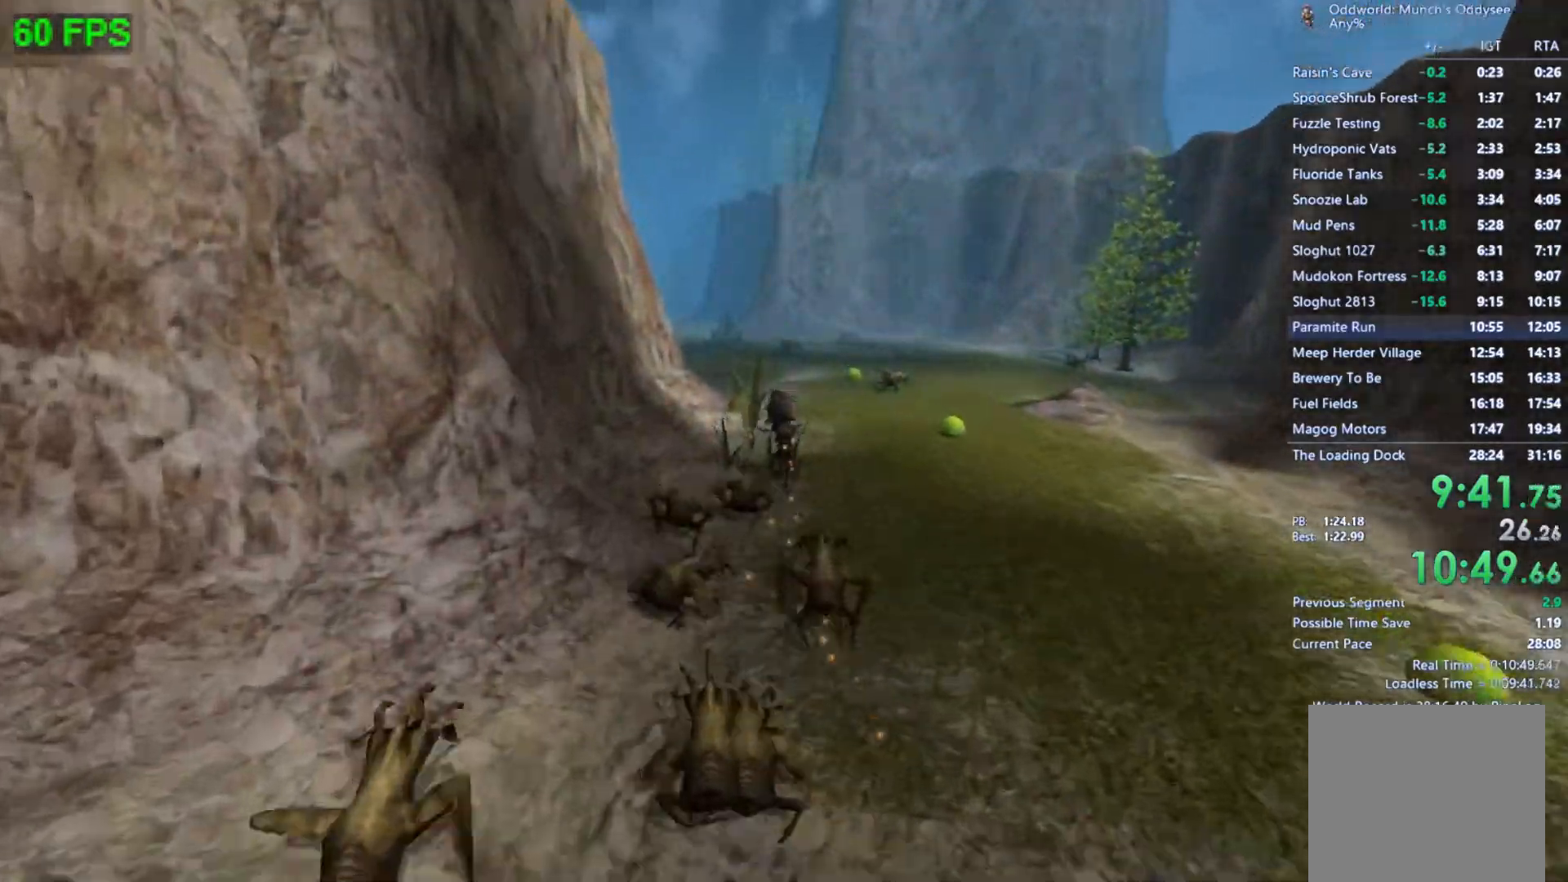
{"buttons": [], "left_stick": "up", "events": []}
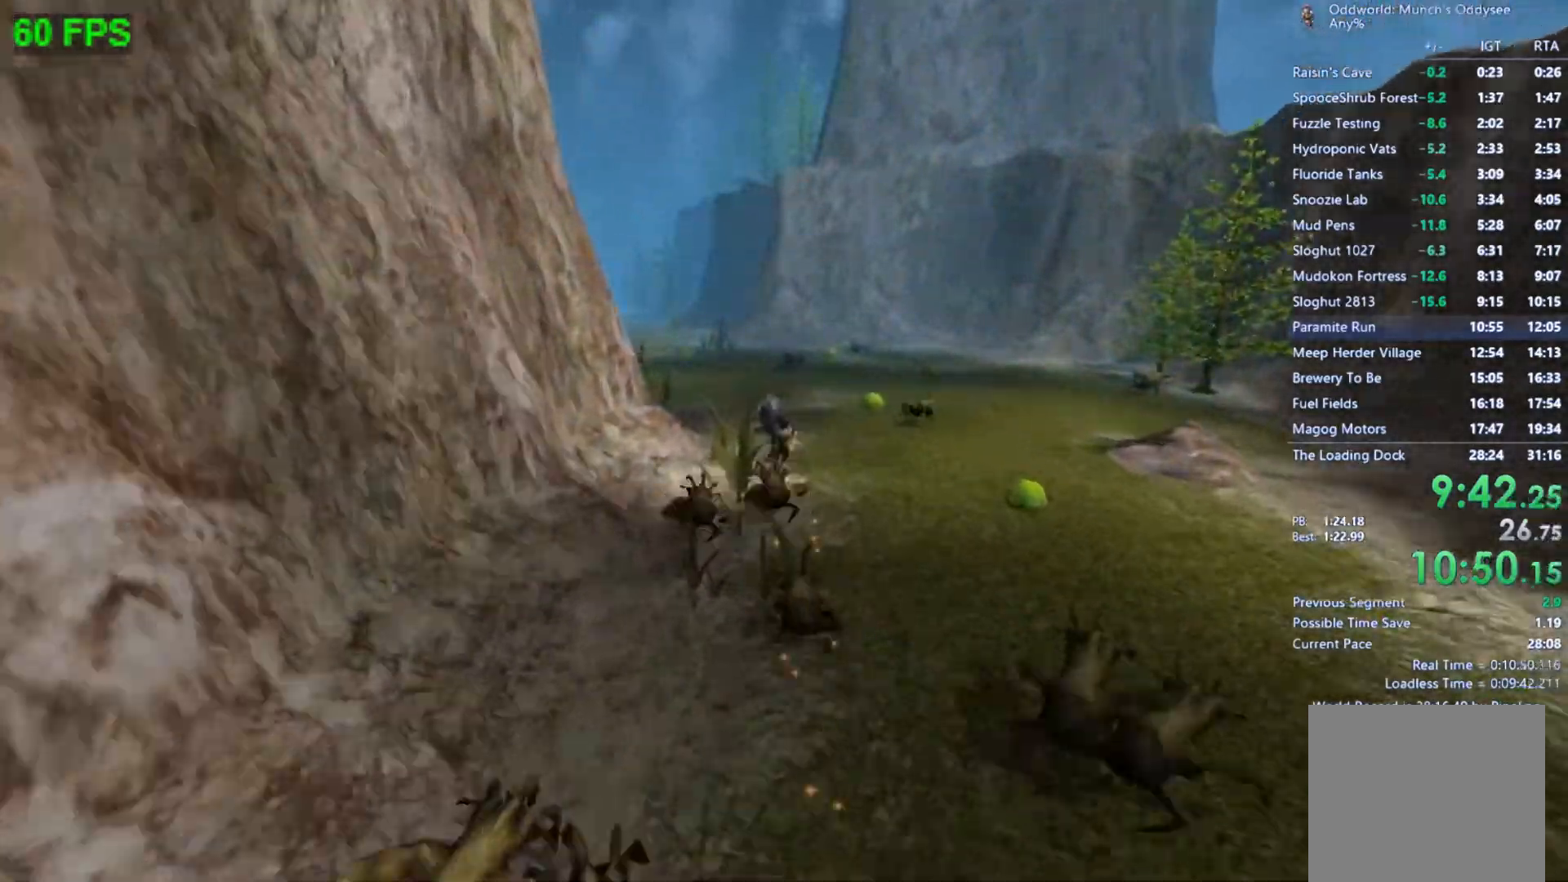
{"buttons": ["L1"], "left_stick": "up", "events": [[100, "L1", "down"], [233, "L1", "up"], [467, "L1", "down"]]}
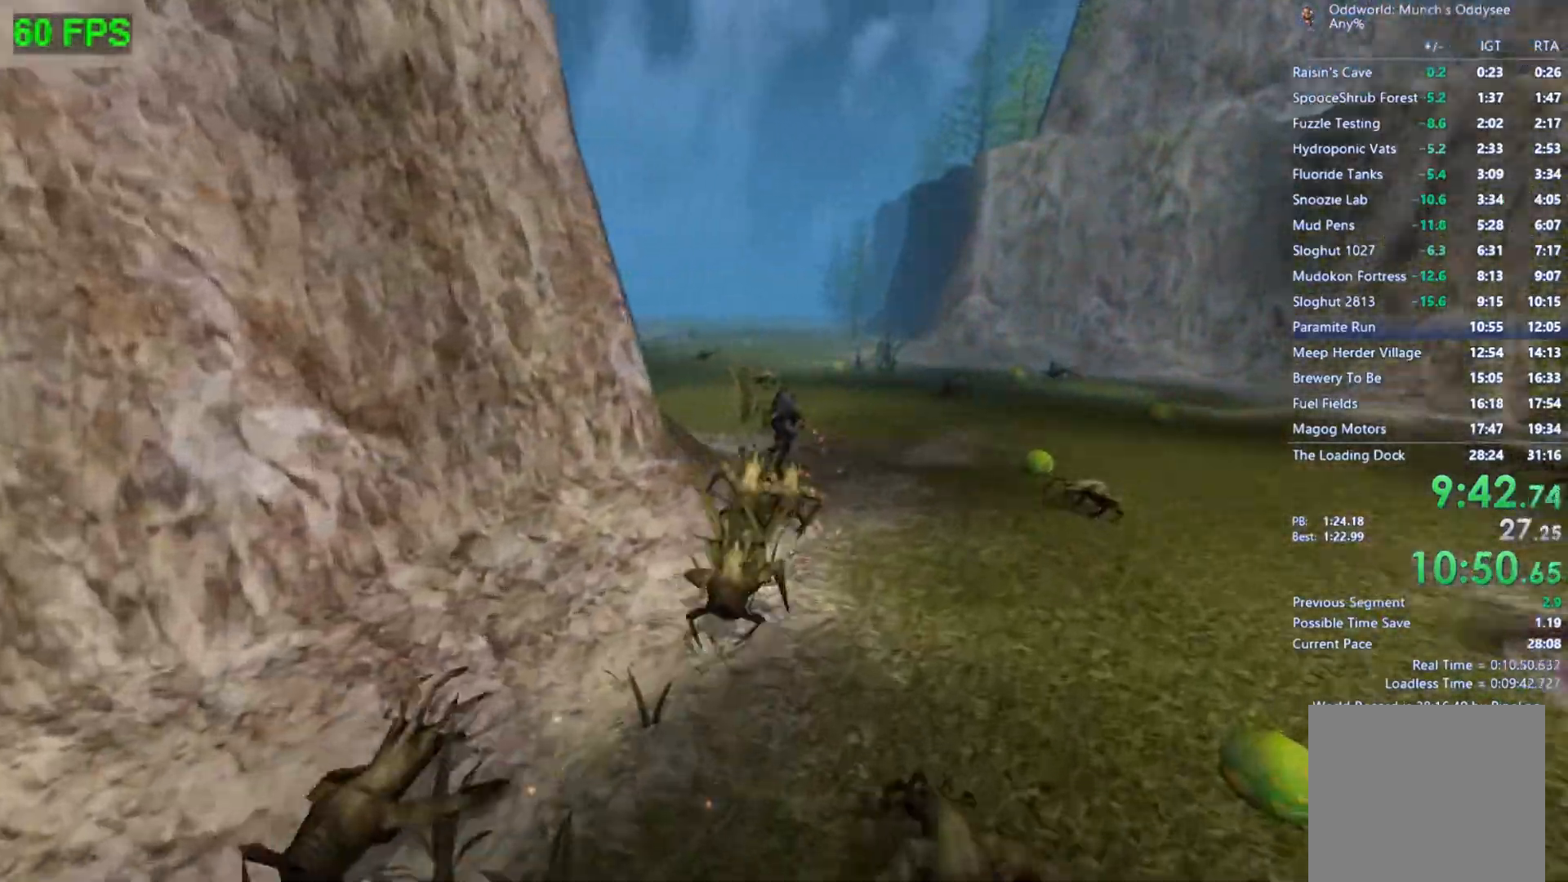
{"buttons": [], "left_stick": "up", "events": [[67, "L1", "up"]]}
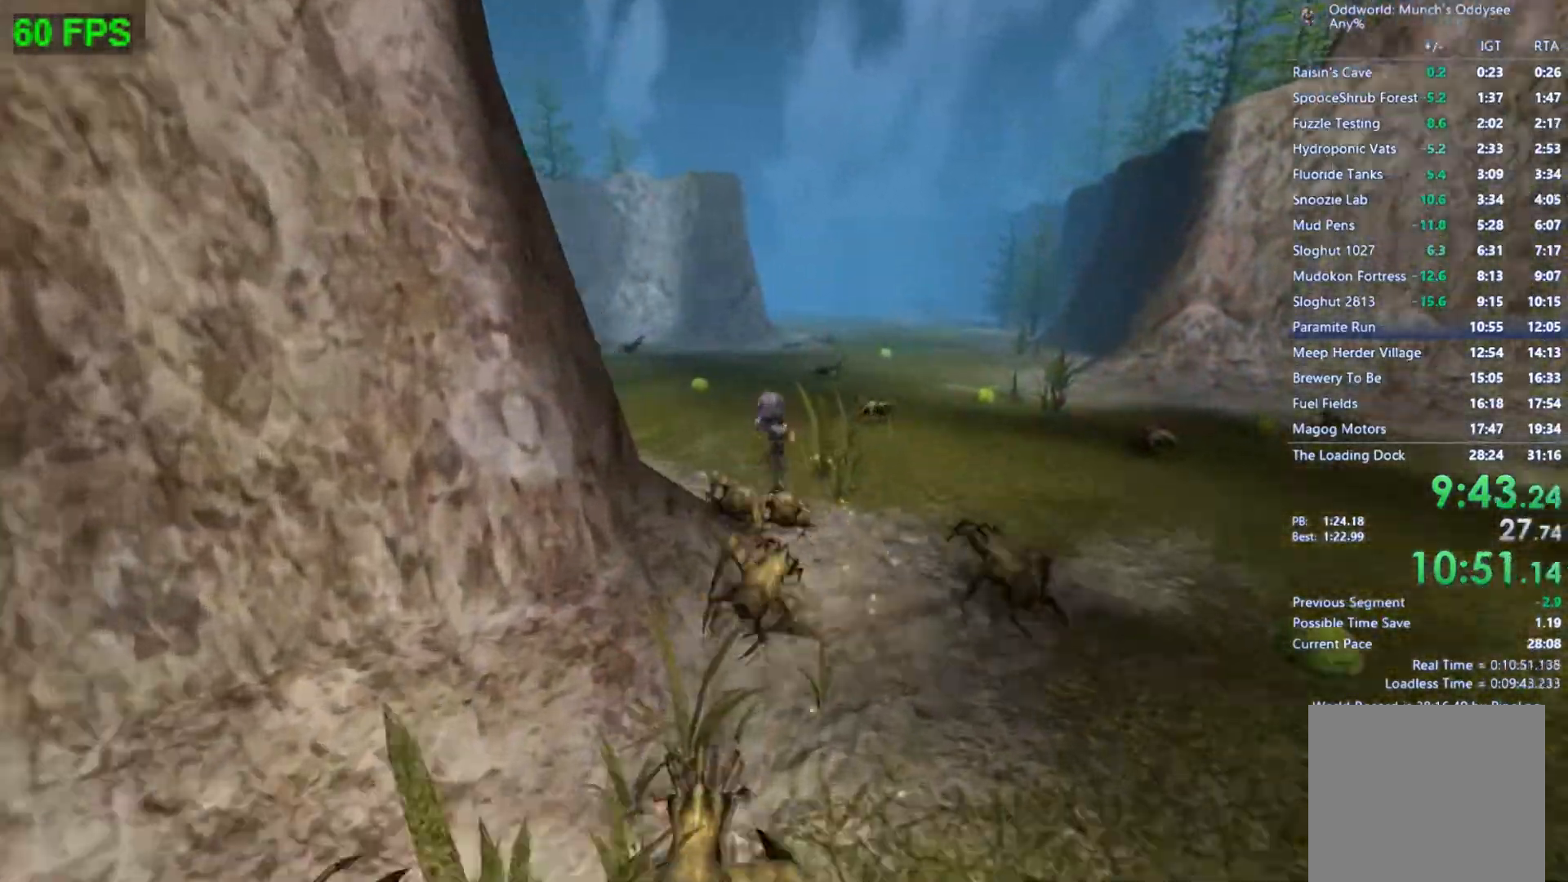
{"buttons": [], "left_stick": "up", "events": []}
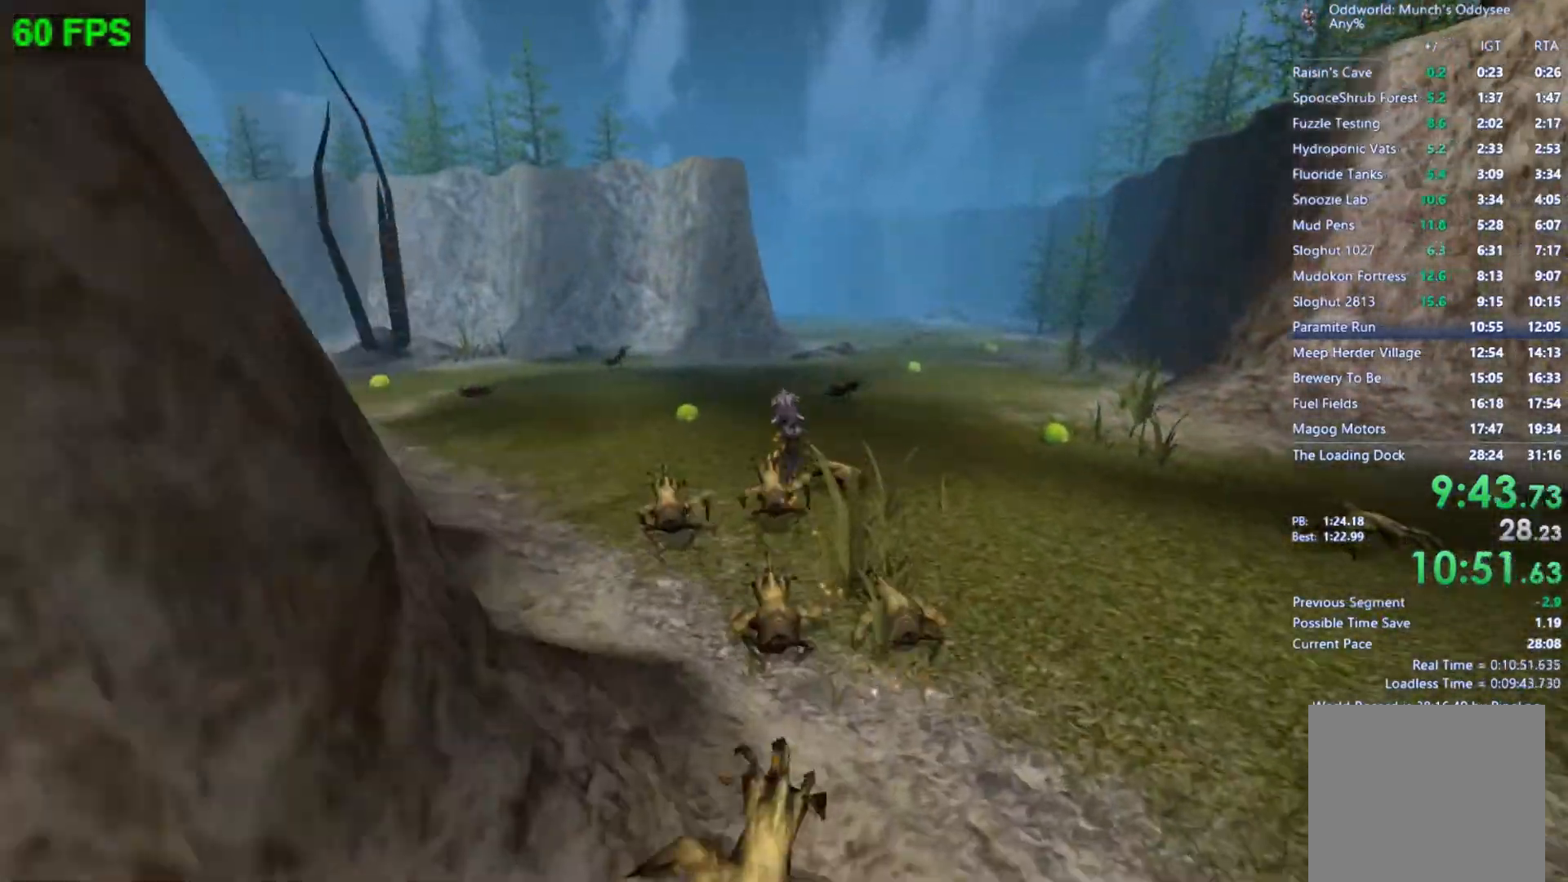
{"buttons": [], "left_stick": "up", "events": []}
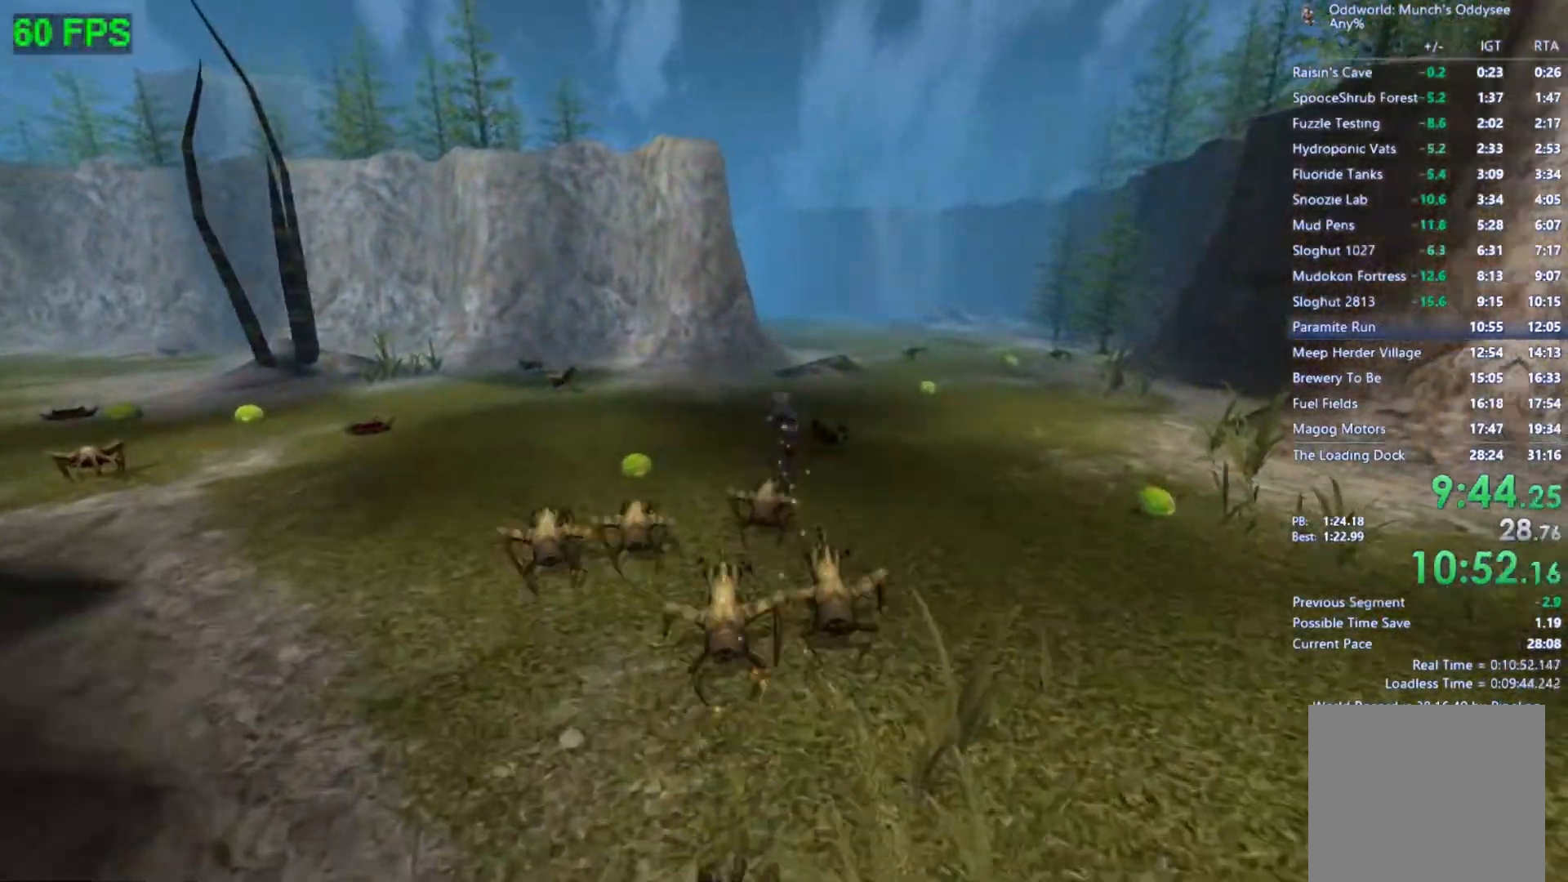
{"buttons": [], "left_stick": "up", "events": []}
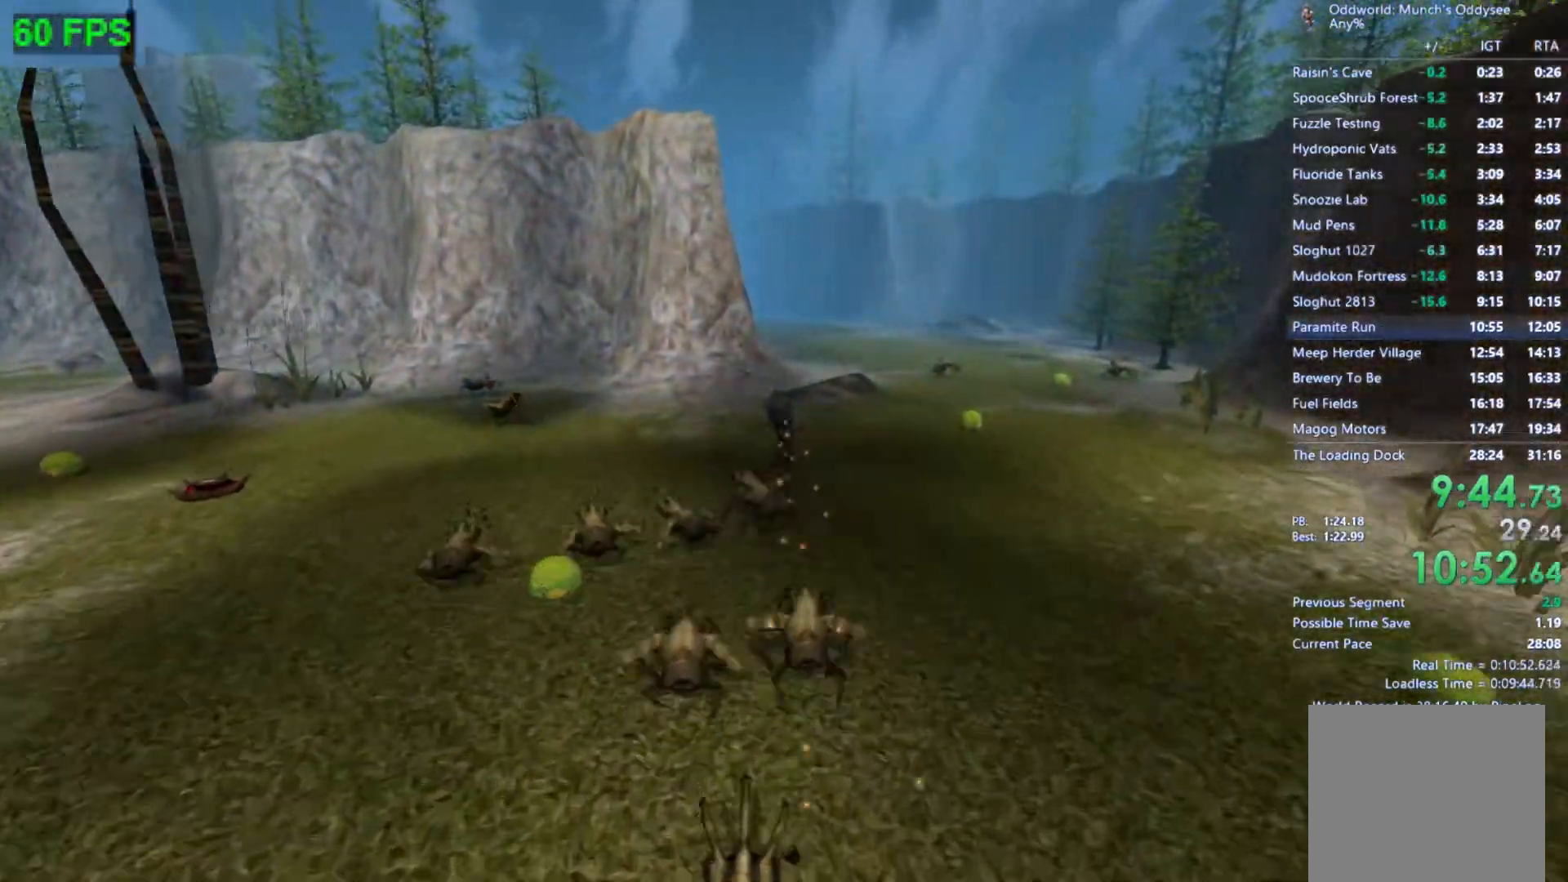
{"buttons": [], "left_stick": "up", "events": []}
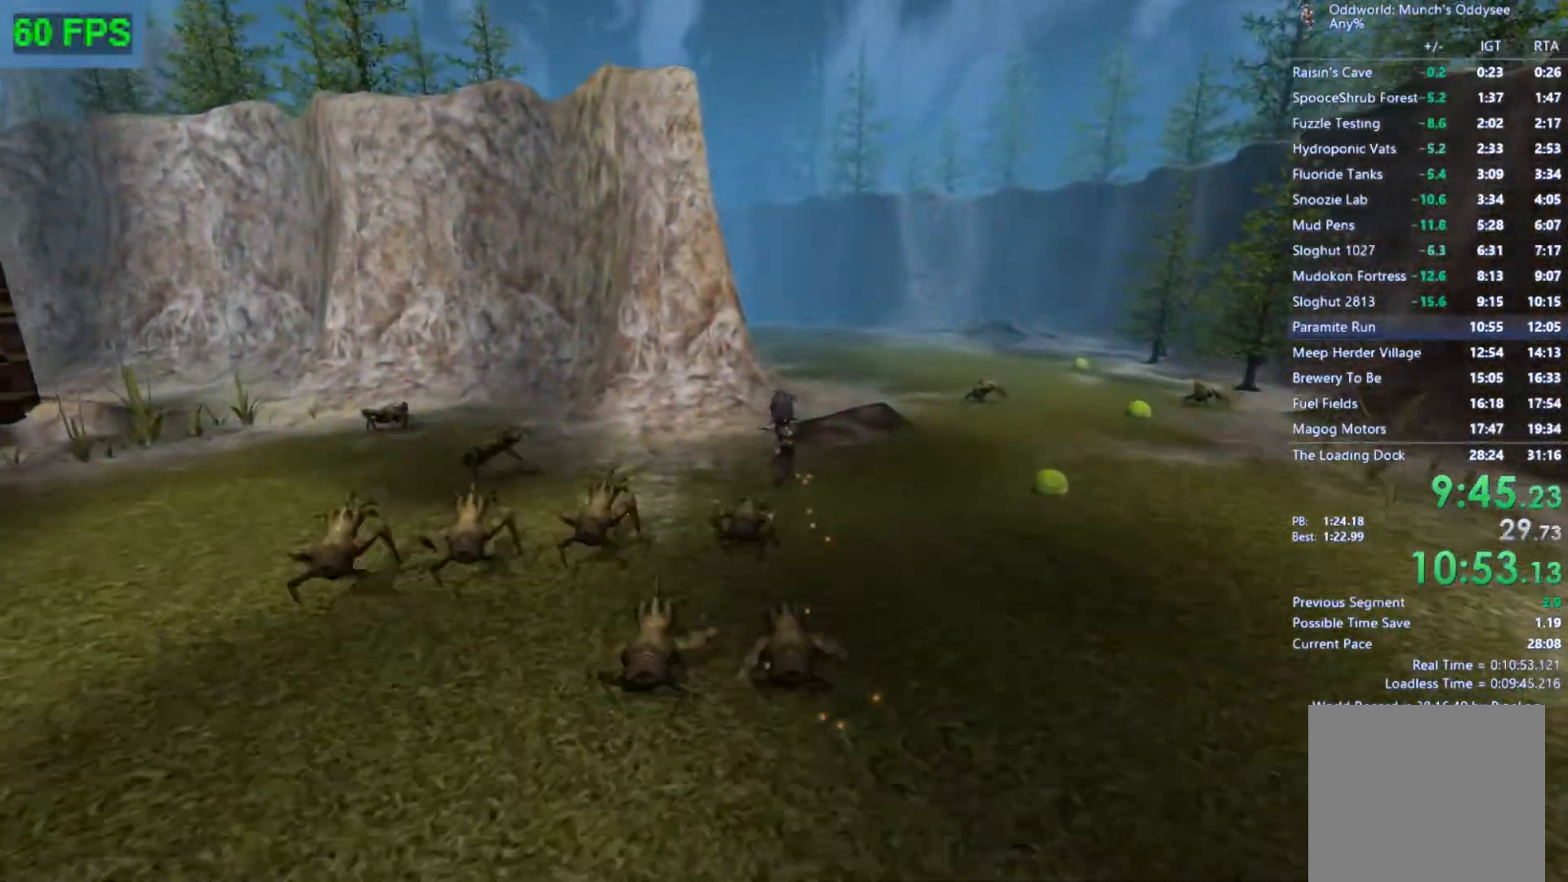
{"buttons": [], "left_stick": "up", "events": []}